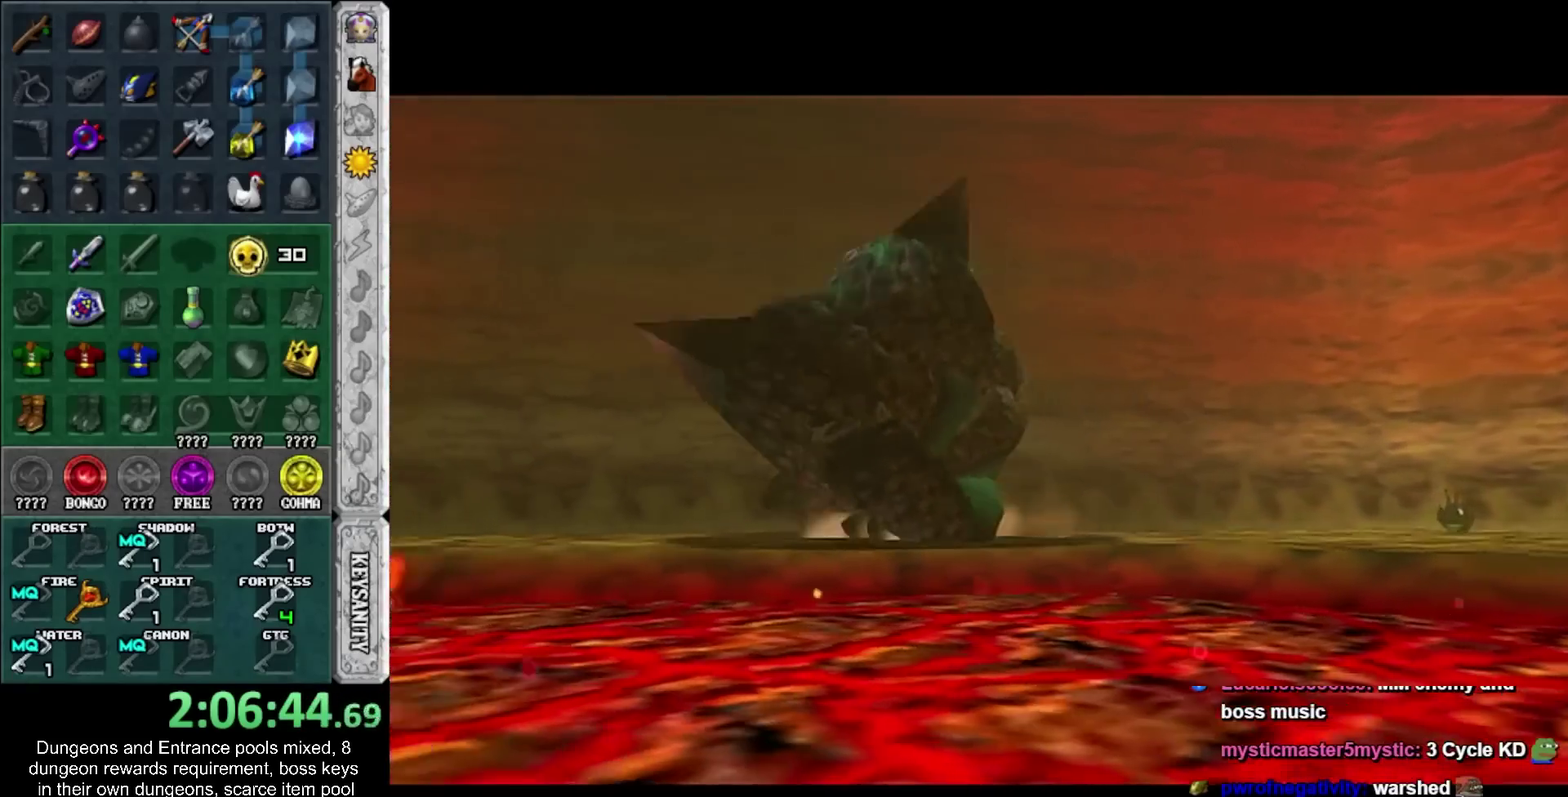
Gameplay with a controller; each line is a JSON object with the inputs held at the frame after it. "events" lists button and stick changes between this image and that frame as [ms after this image, input, new state], when the widget could be followed in between. Not read: HOME L3 R3 right_stick.
{"buttons": [], "left_stick": "left", "events": [[417, "CROSS", "down"], [417, "SQUARE", "down"], [417, "left_stick", "left"], [467, "CROSS", "up"], [467, "SQUARE", "up"]]}
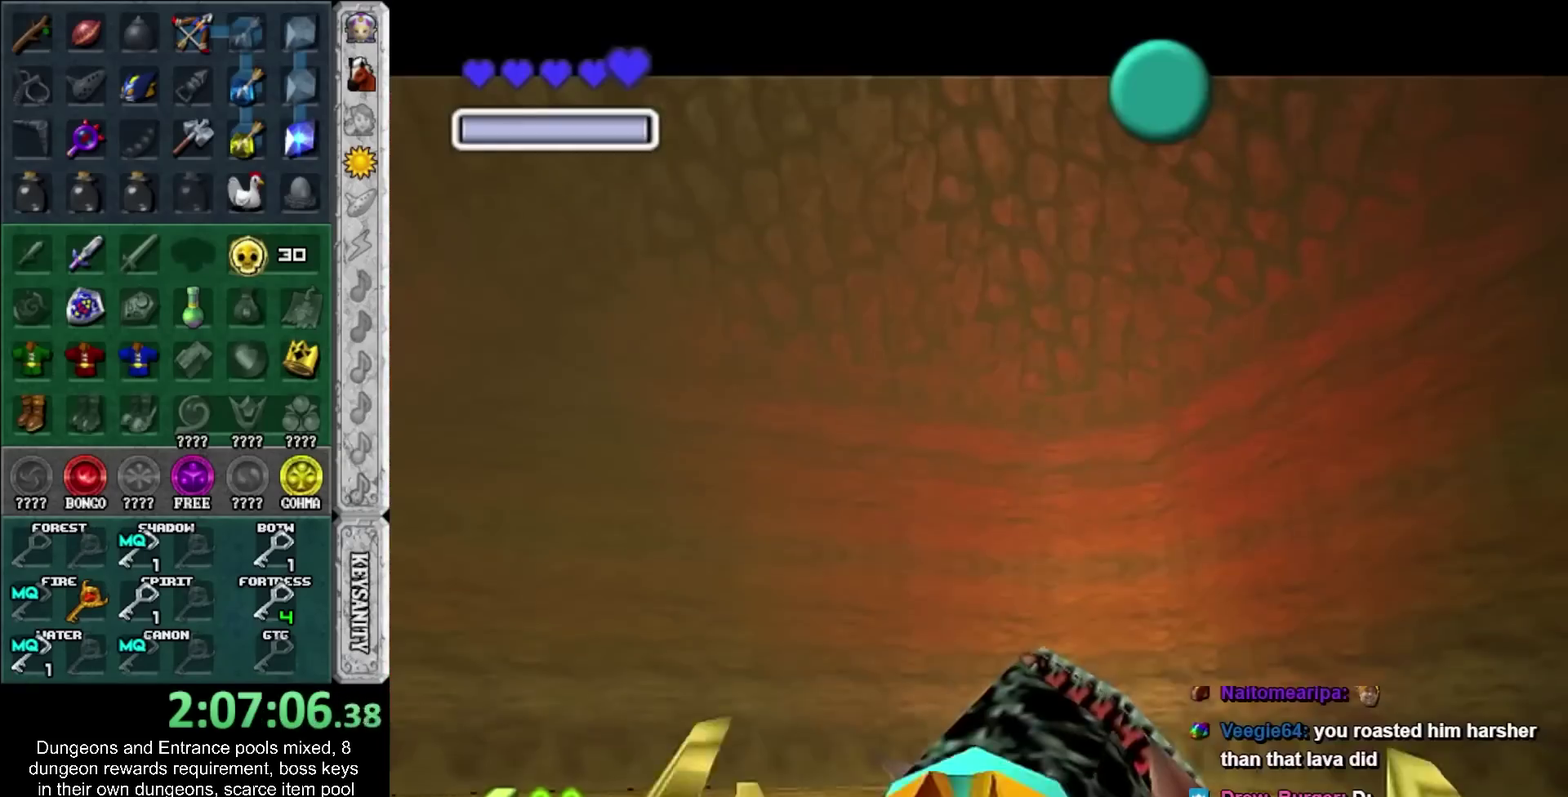
{"buttons": [], "left_stick": "left", "events": [[67, "CROSS", "down"], [67, "SQUARE", "down"], [117, "CROSS", "up"], [117, "SQUARE", "up"], [217, "CROSS", "down"], [217, "SQUARE", "down"], [283, "CROSS", "up"], [283, "SQUARE", "up"], [383, "CROSS", "down"], [383, "SQUARE", "down"], [433, "CROSS", "up"], [433, "SQUARE", "up"]]}
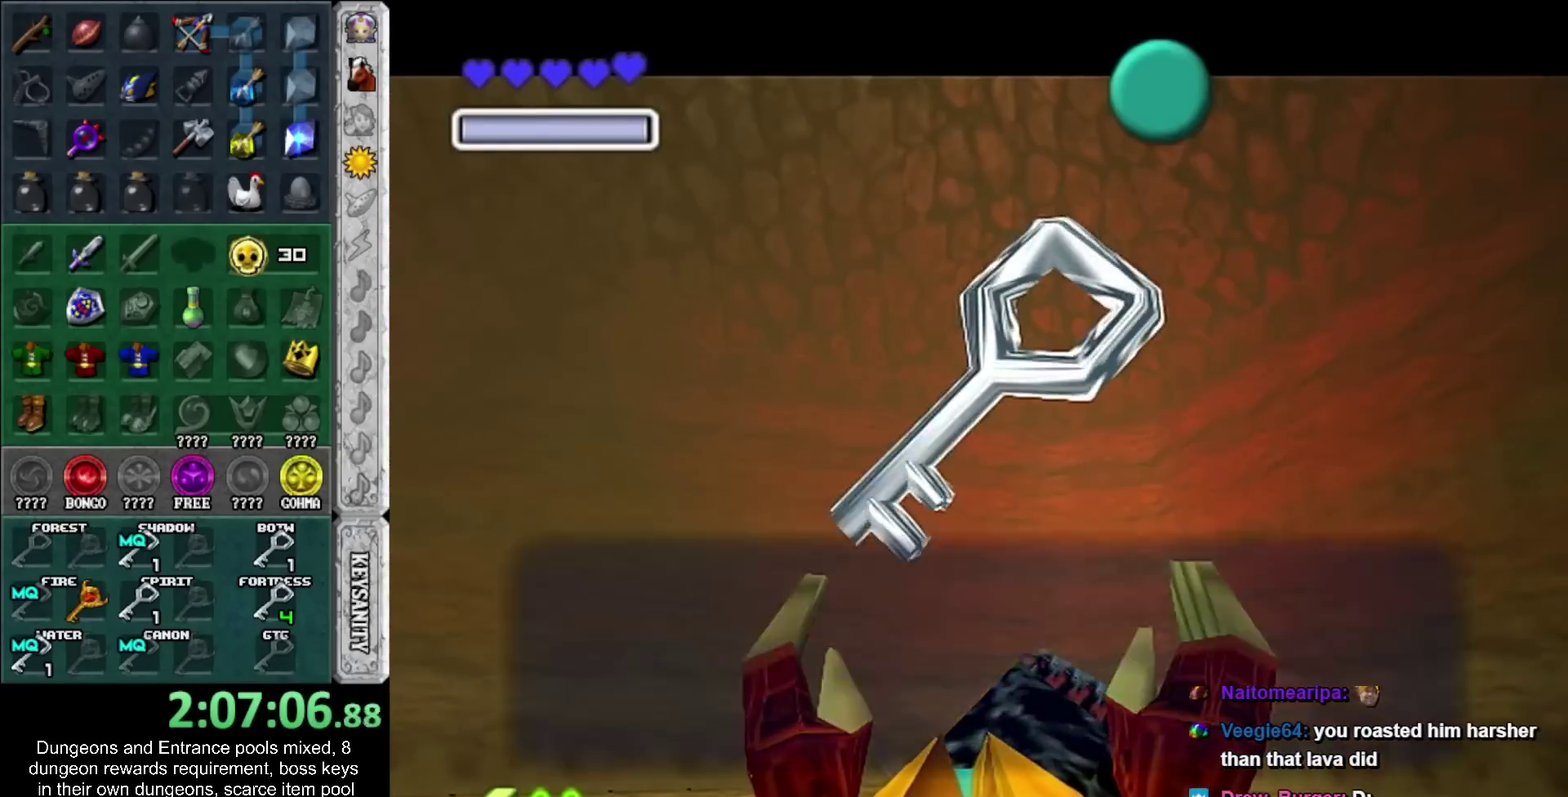
{"buttons": [], "left_stick": "left", "events": [[33, "CROSS", "down"], [100, "CROSS", "up"], [317, "CROSS", "down"], [383, "CROSS", "up"]]}
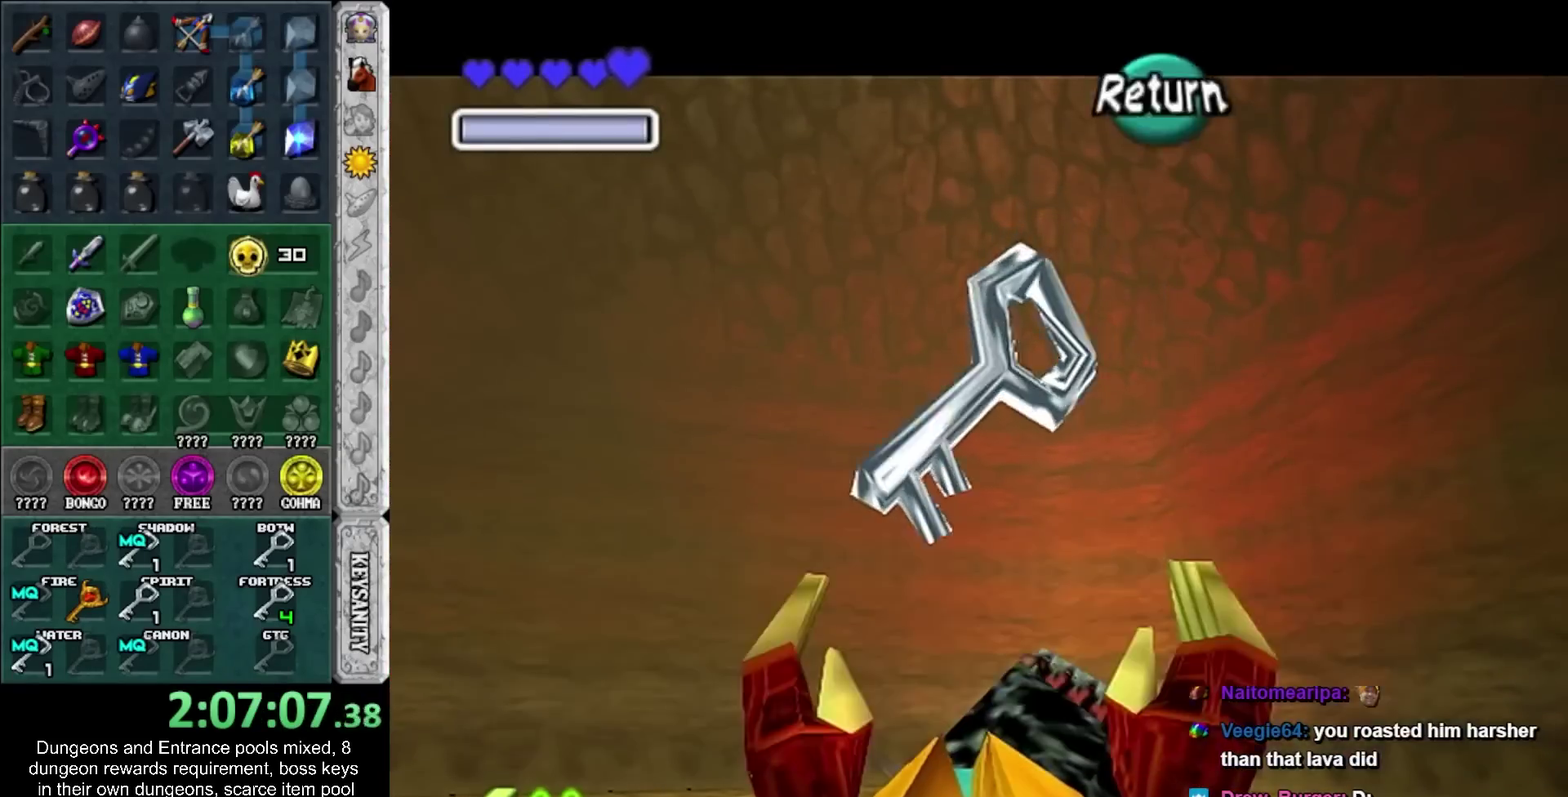
{"buttons": [], "left_stick": "up", "events": [[117, "CROSS", "down"], [250, "CROSS", "up"], [283, "L1", "down"], [283, "left_stick", "up-left"], [350, "left_stick", "up"], [500, "L1", "up"]]}
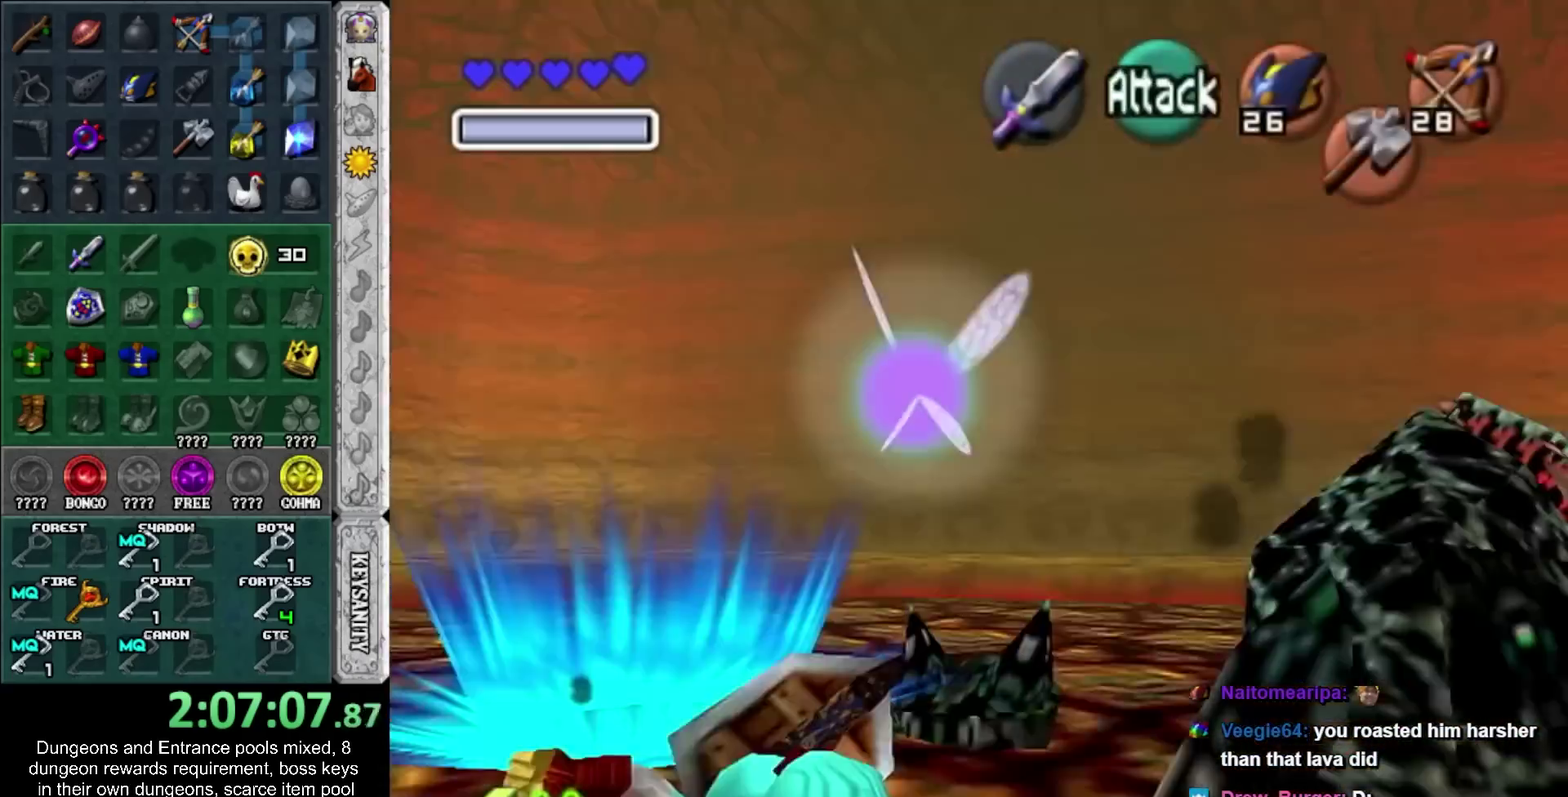
{"buttons": [], "left_stick": "up-right", "events": [[217, "left_stick", "up-right"]]}
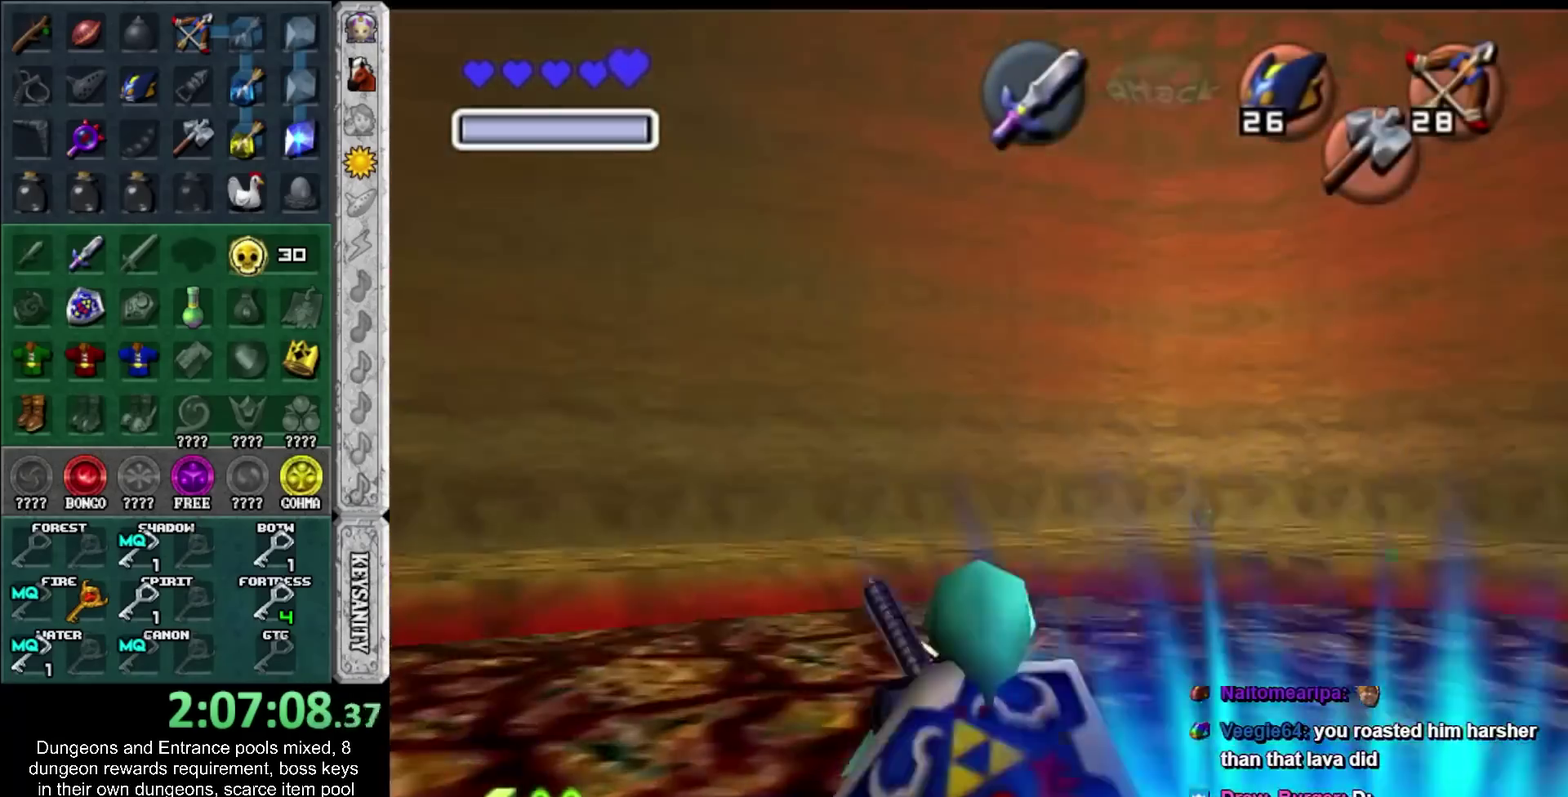
{"buttons": [], "left_stick": "center", "events": [[217, "left_stick", "center"]]}
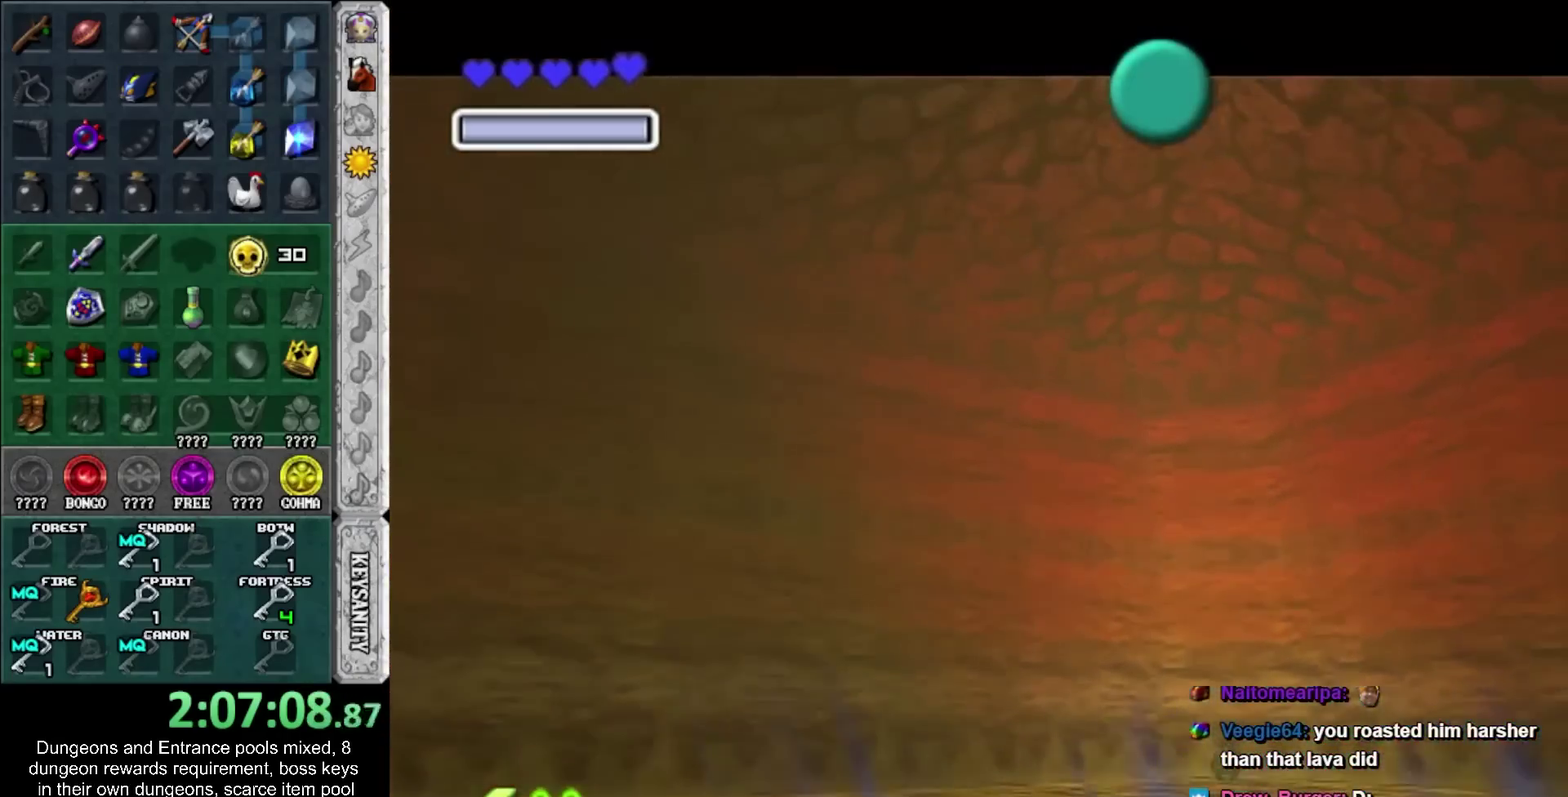
{"buttons": ["CROSS", "SQUARE"], "left_stick": "up-right", "events": [[467, "left_stick", "up-right"], [500, "CROSS", "down"], [500, "SQUARE", "down"]]}
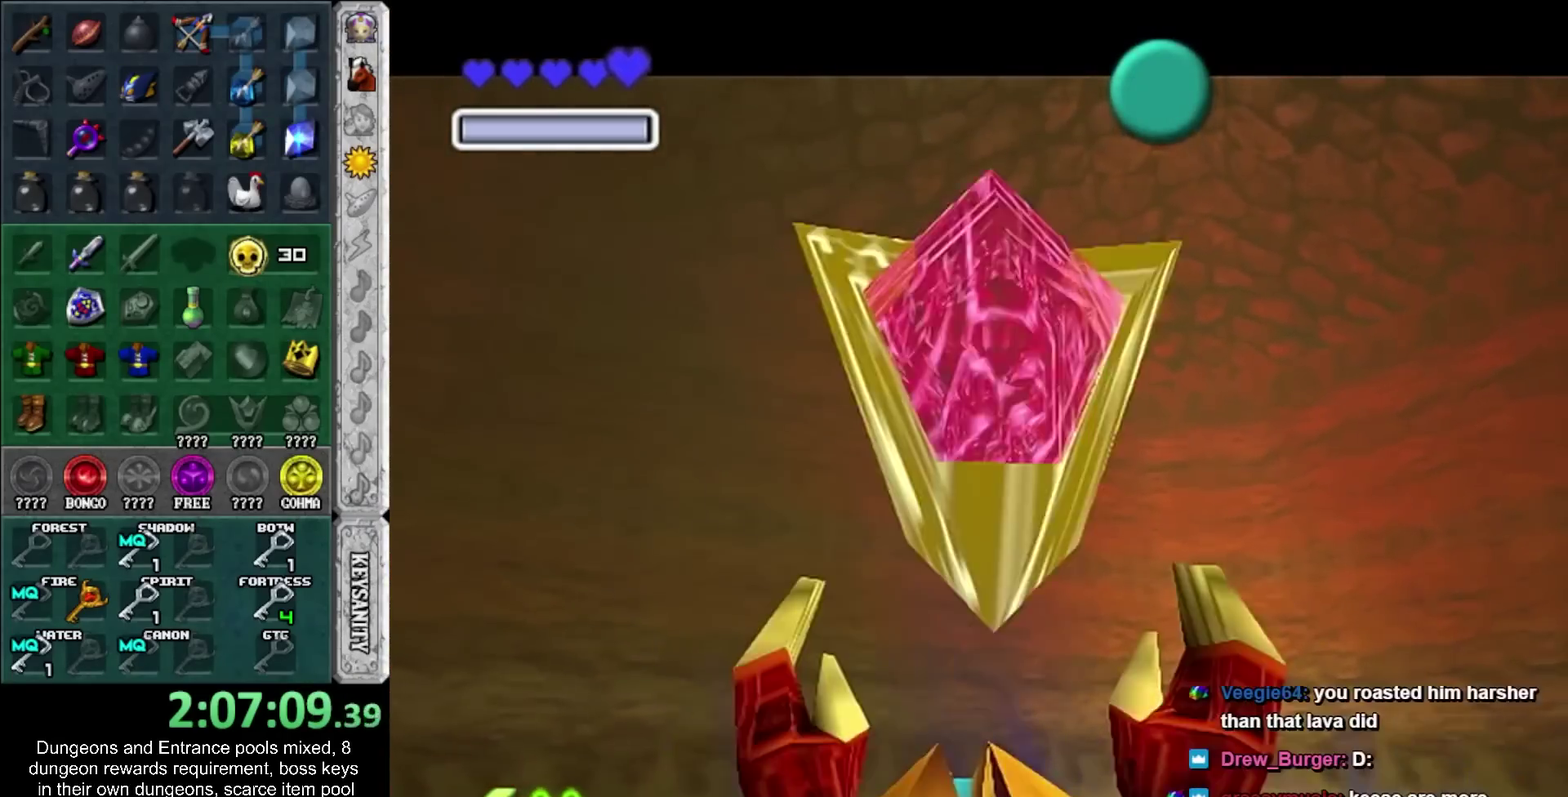
{"buttons": [], "left_stick": "up-right", "events": [[100, "CROSS", "up"], [100, "SQUARE", "up"]]}
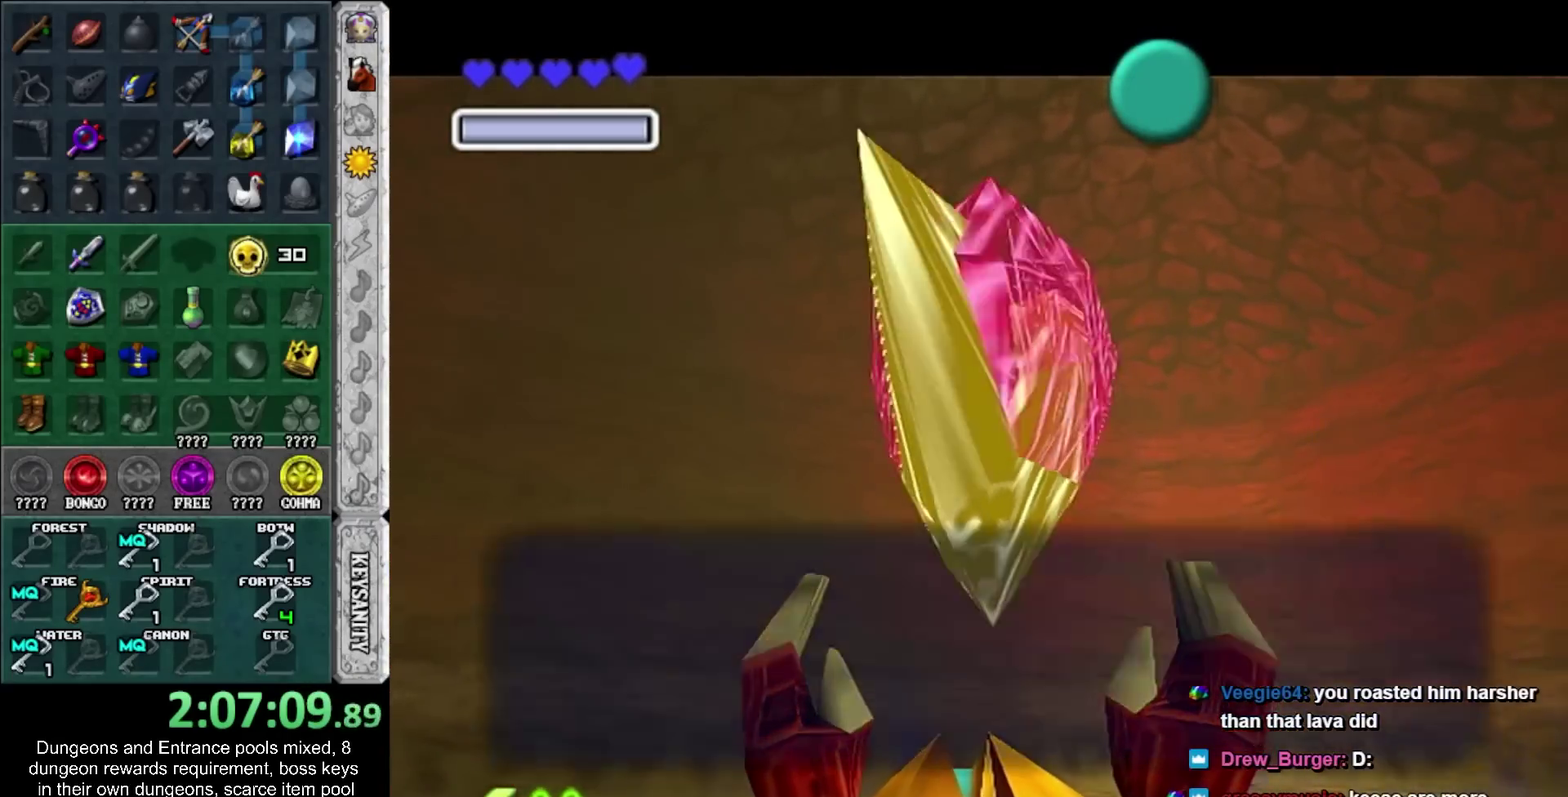
{"buttons": [], "left_stick": "up-right", "events": [[67, "CROSS", "down"], [67, "SQUARE", "down"], [133, "CROSS", "up"], [133, "SQUARE", "up"], [183, "CROSS", "down"], [183, "SQUARE", "down"], [250, "CROSS", "up"], [283, "SQUARE", "up"]]}
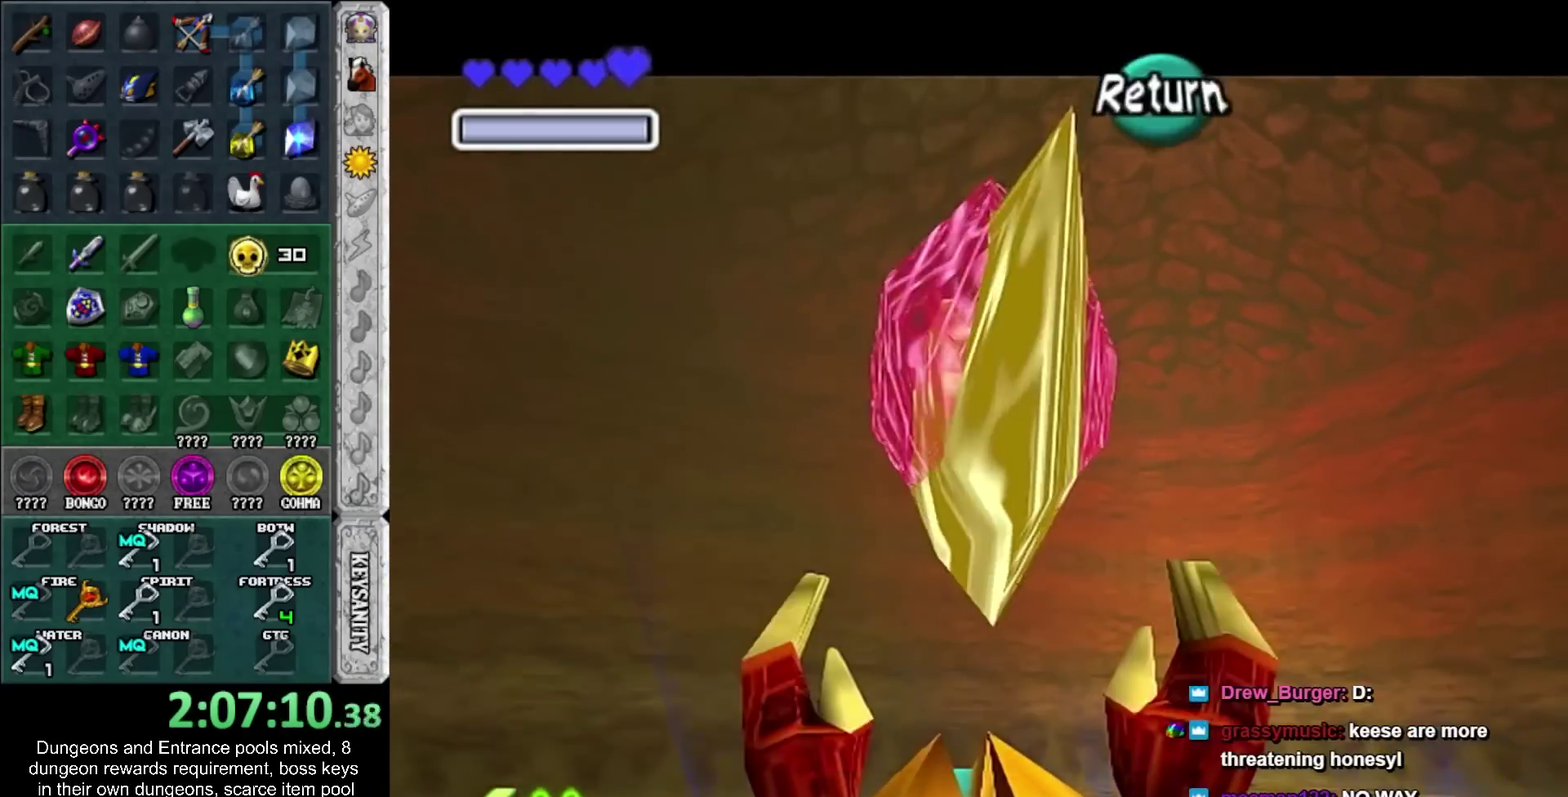
{"buttons": [], "left_stick": "center", "events": [[250, "left_stick", "center"]]}
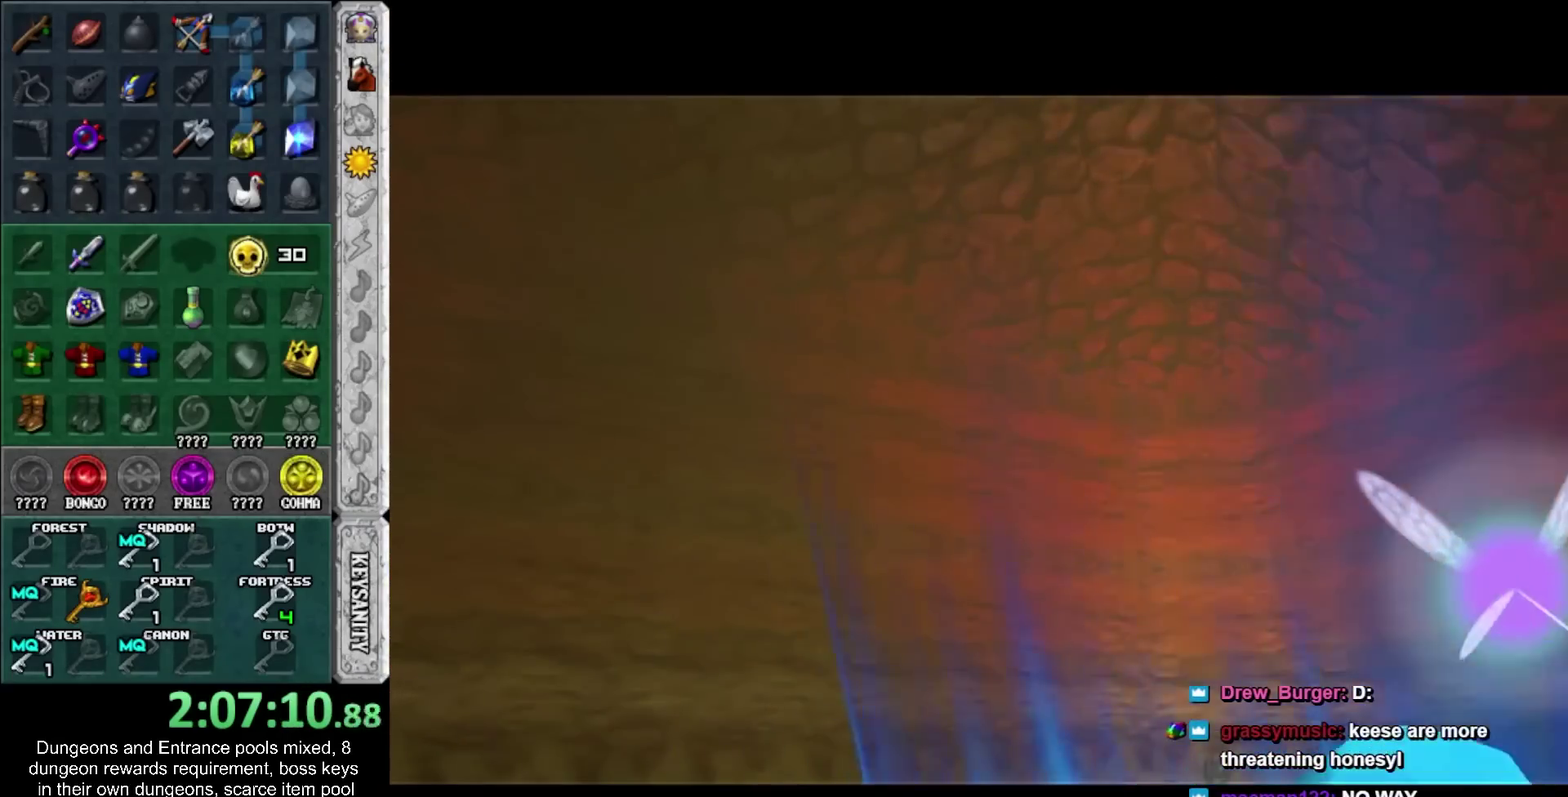
{"buttons": [], "left_stick": "center", "events": []}
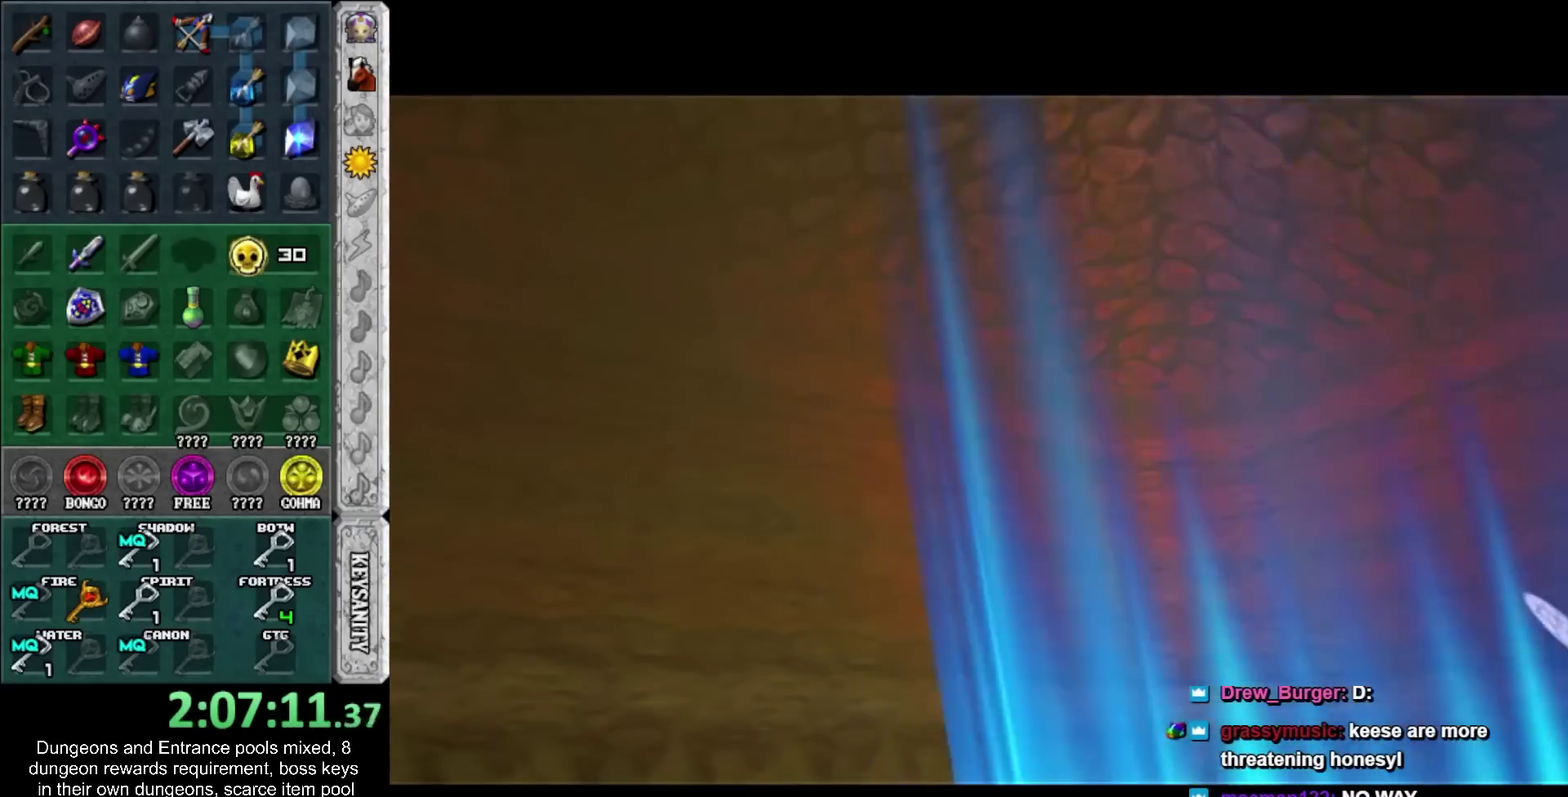
{"buttons": [], "left_stick": "center", "events": []}
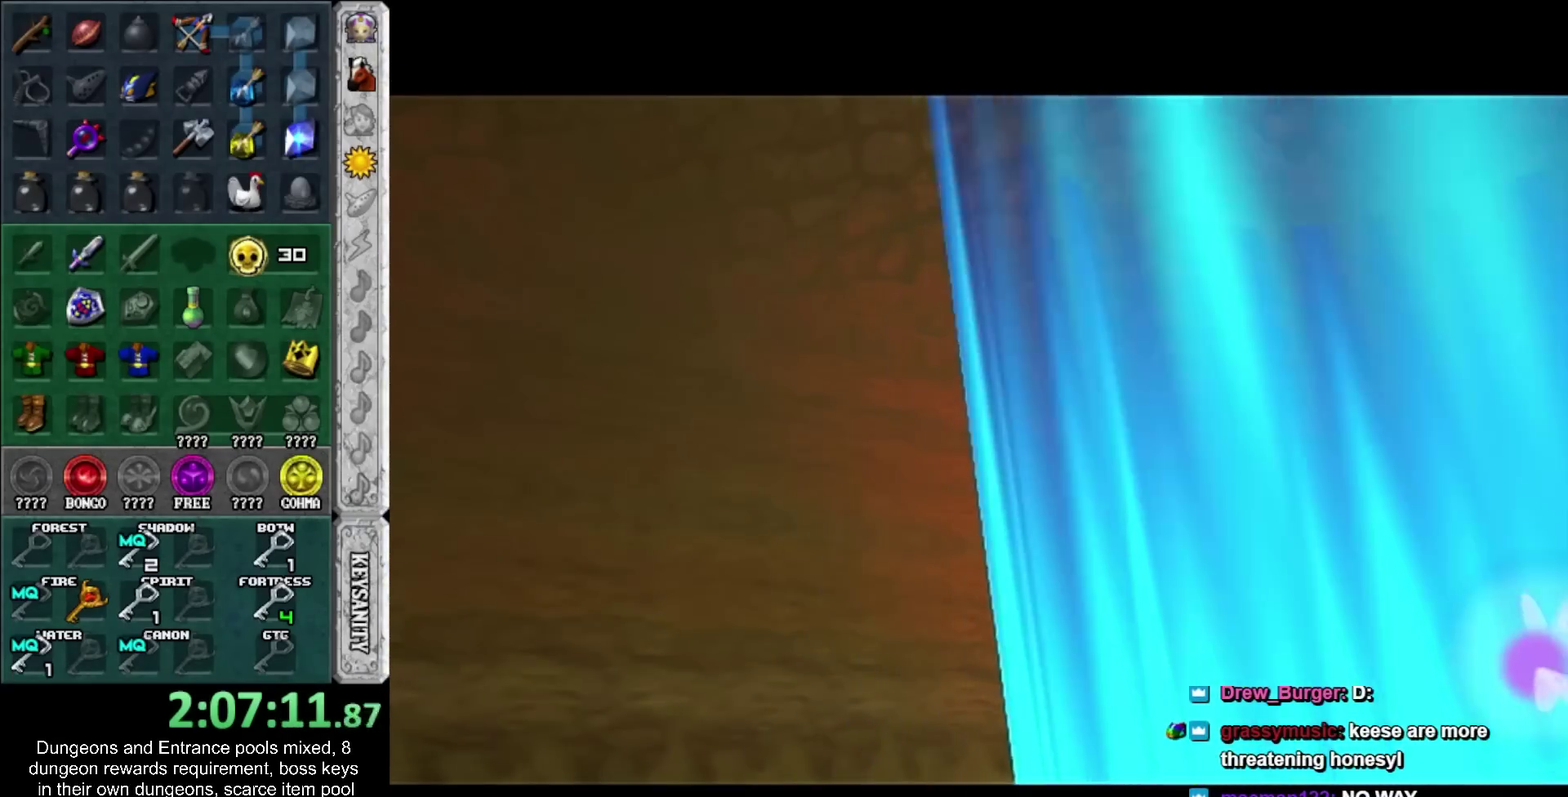
{"buttons": [], "left_stick": "center", "events": []}
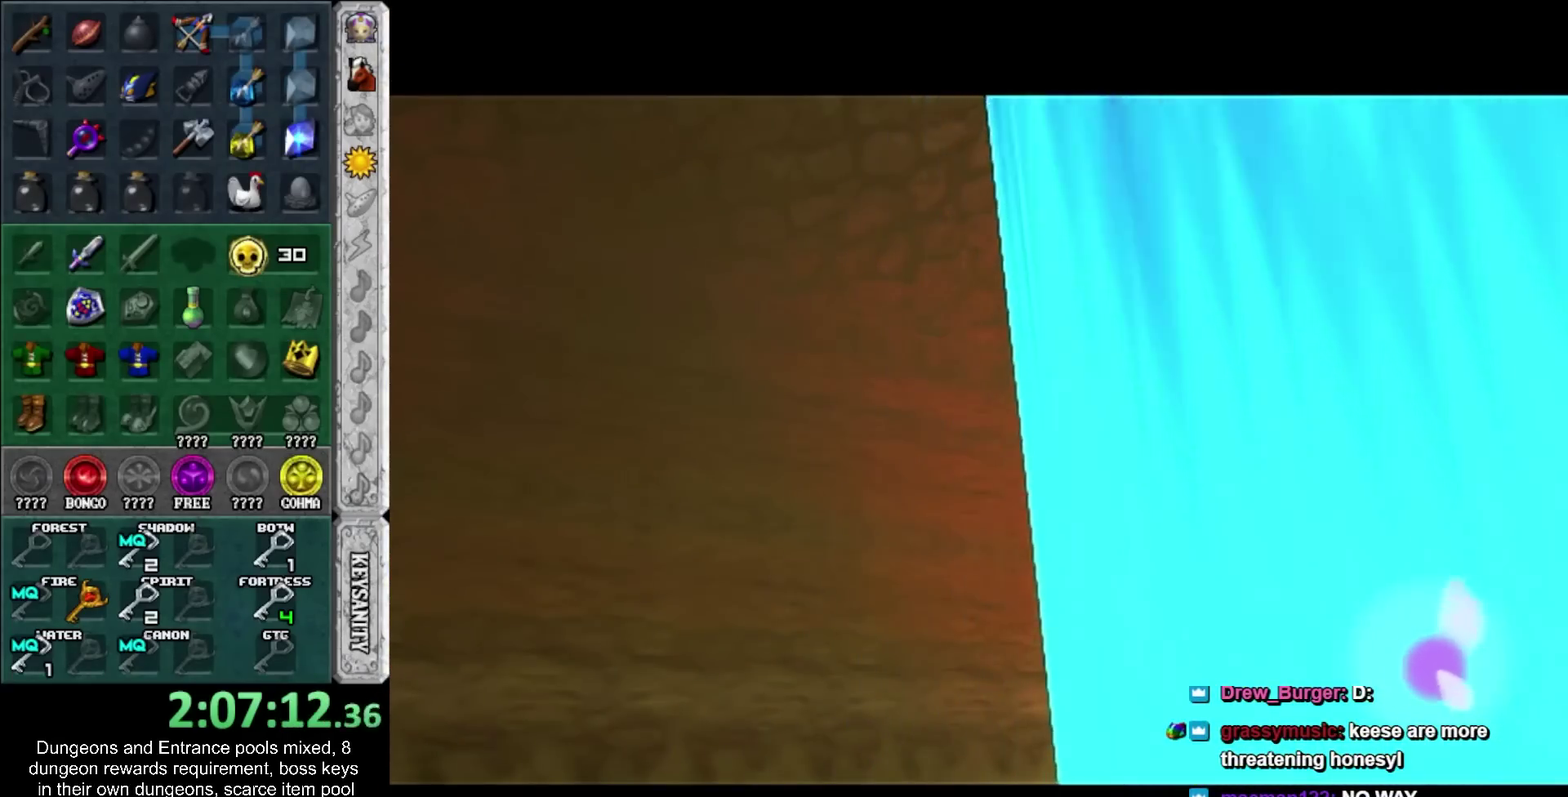
{"buttons": [], "left_stick": "center", "events": []}
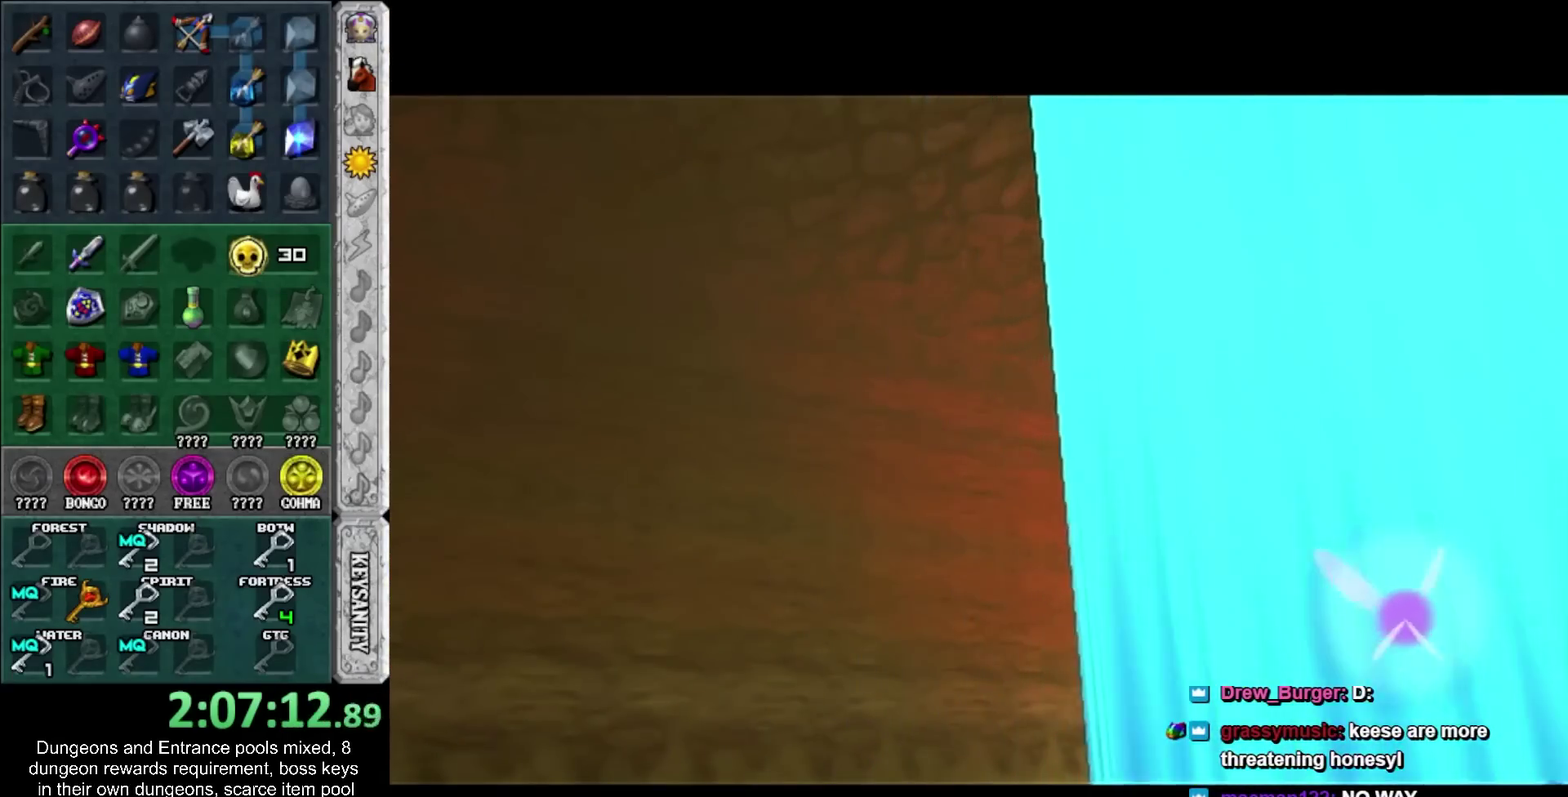
{"buttons": [], "left_stick": "center", "events": []}
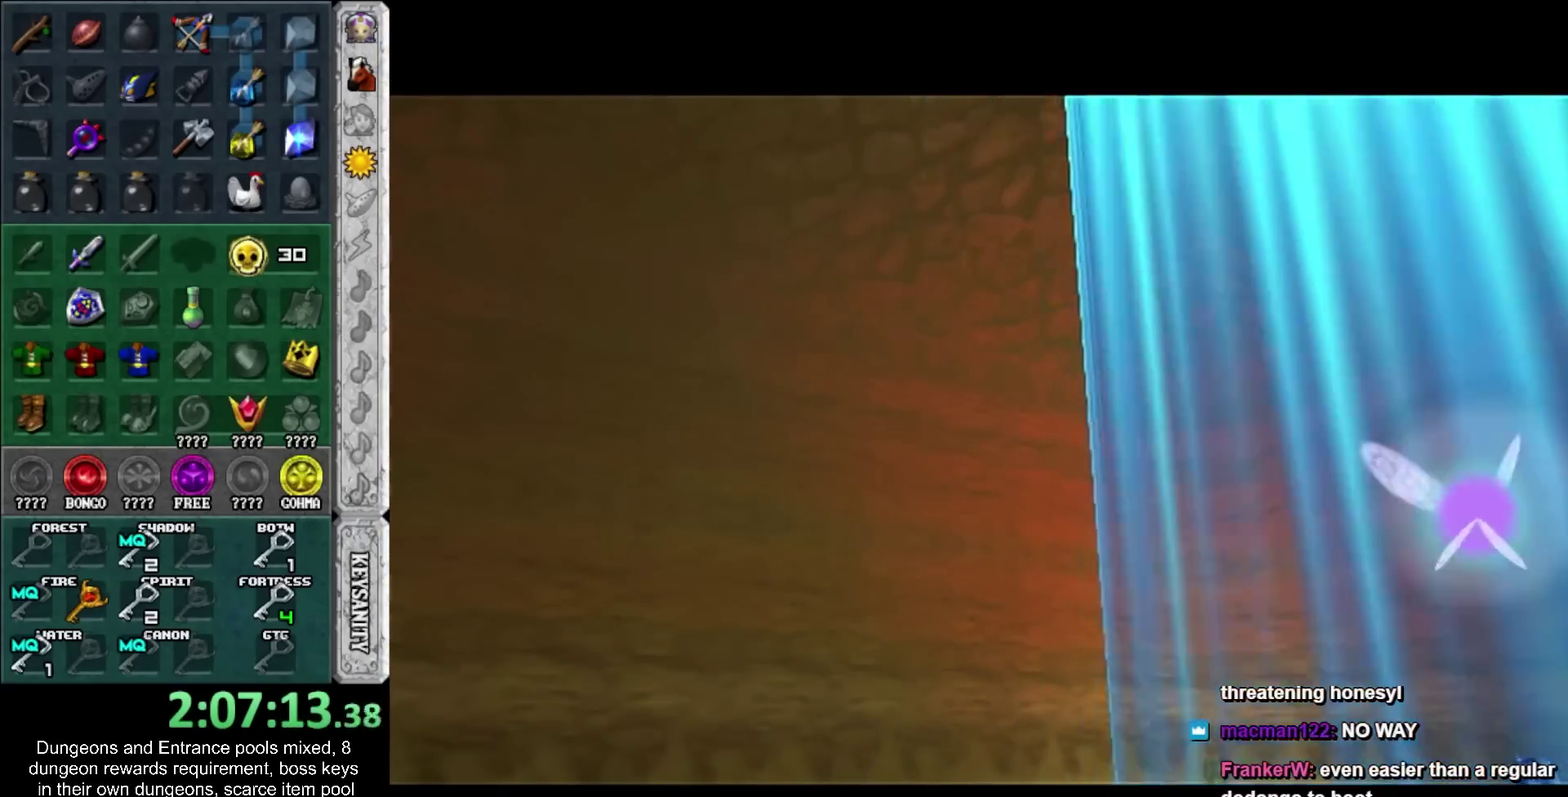
{"buttons": [], "left_stick": "center", "events": []}
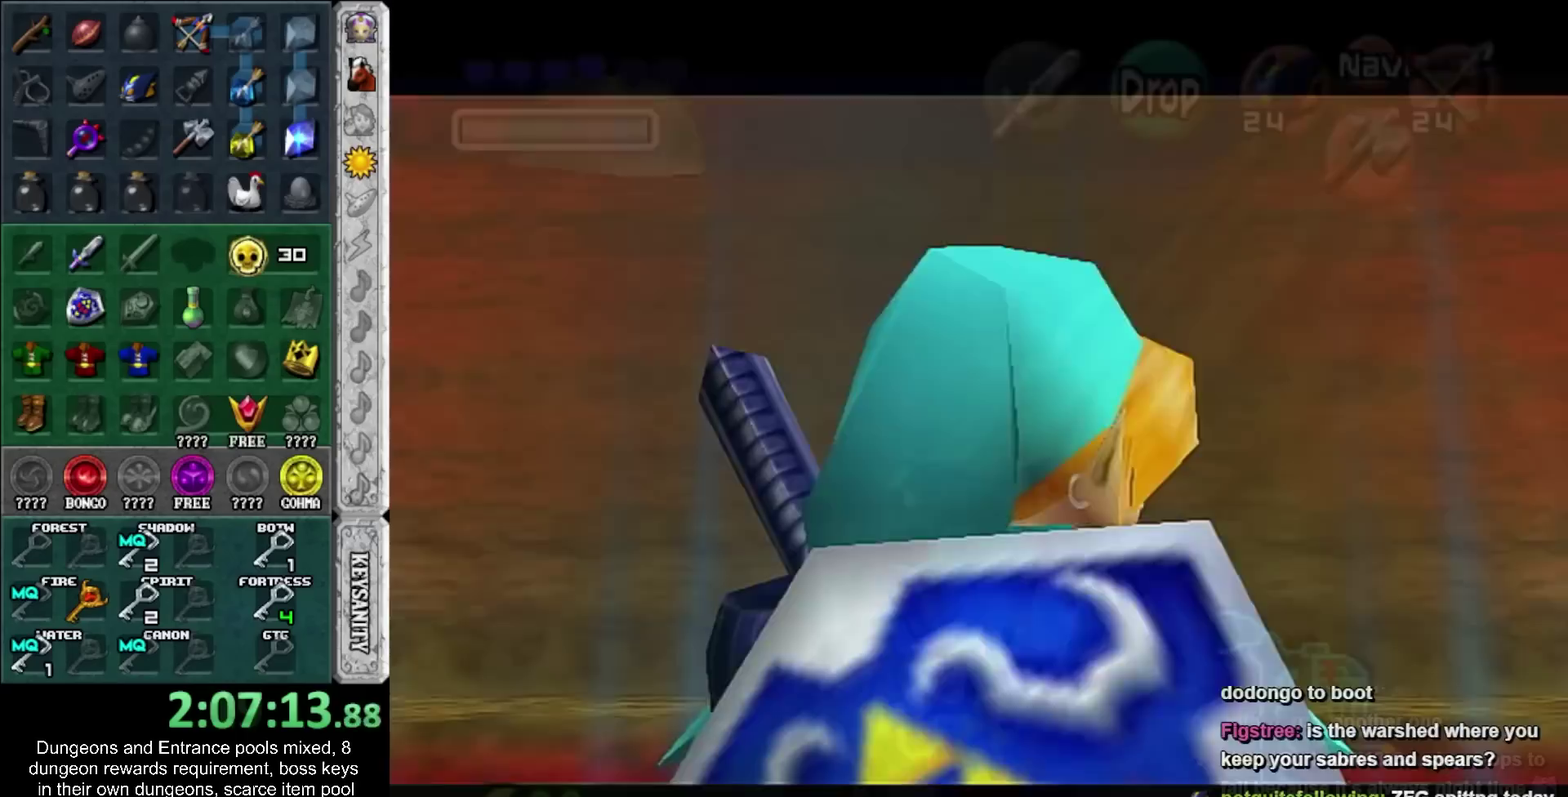
{"buttons": ["L1"], "left_stick": "center", "events": [[100, "L1", "down"]]}
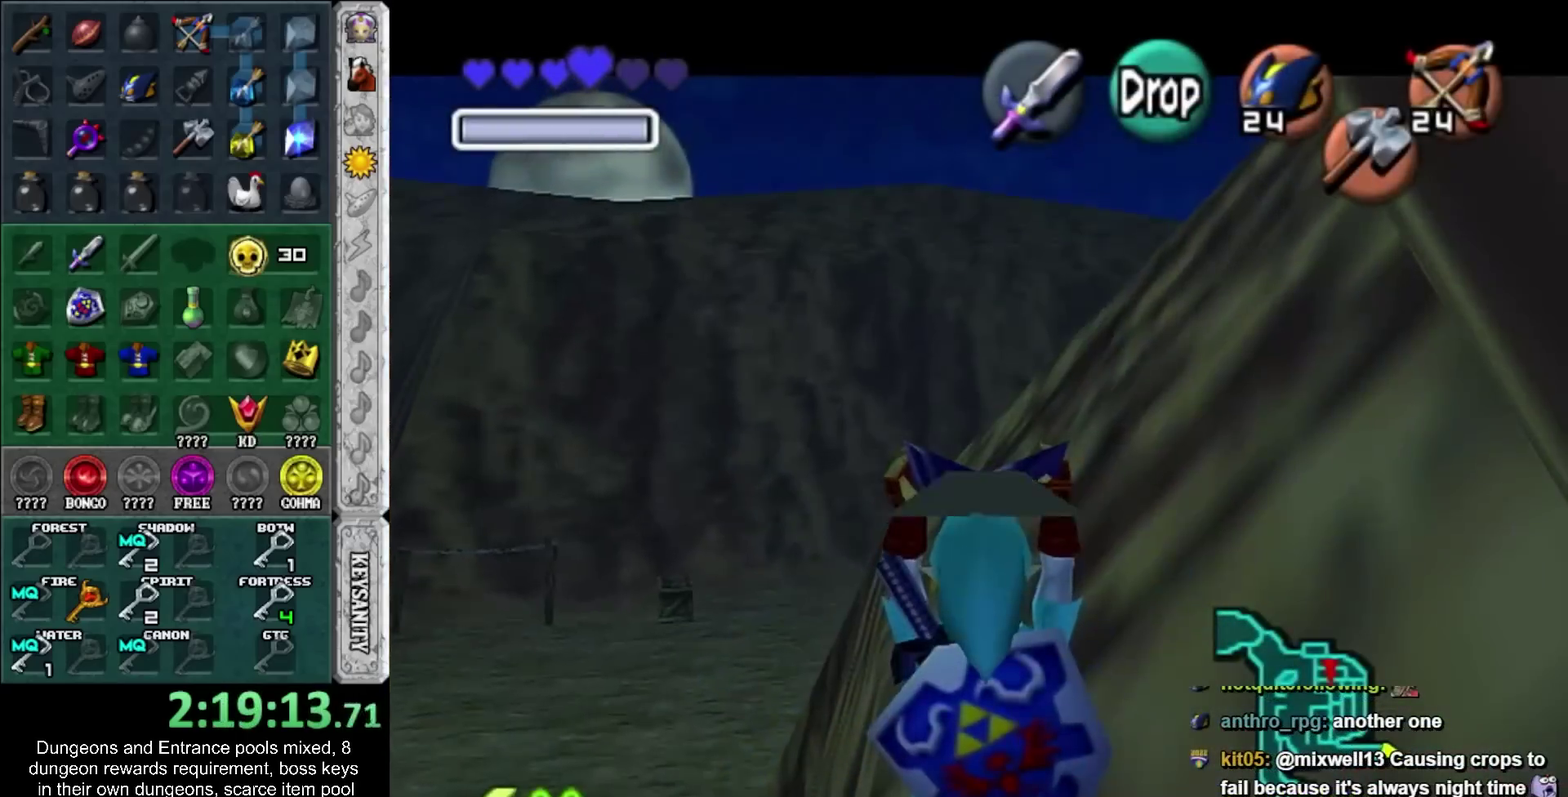
{"buttons": ["L1", "R1"], "left_stick": "down", "events": [[67, "R1", "down"], [233, "CROSS", "down"], [350, "CROSS", "up"], [450, "left_stick", "down"]]}
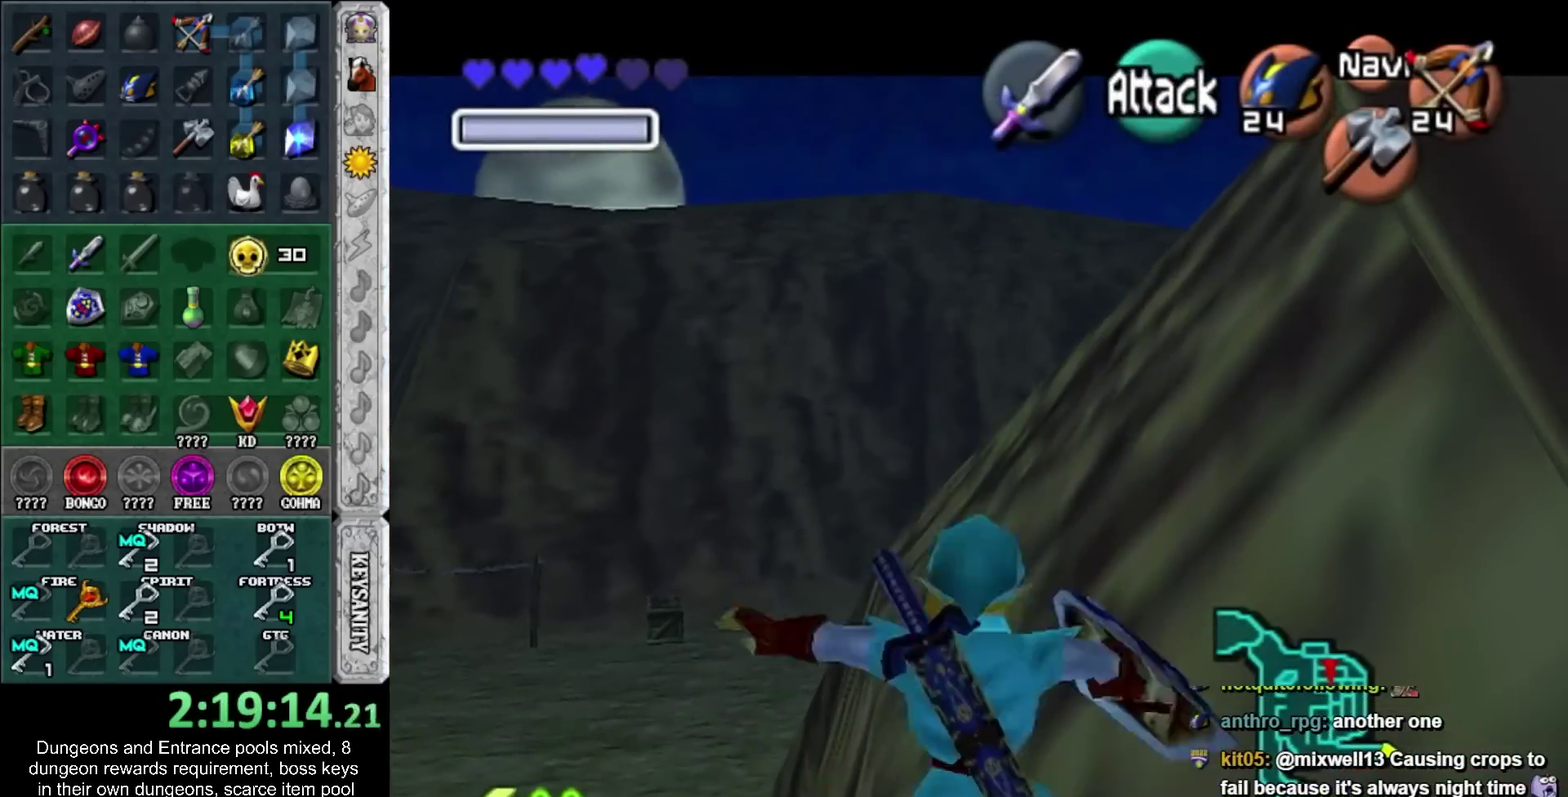
{"buttons": ["CROSS", "L1", "R1"], "left_stick": "down", "events": [[300, "CROSS", "down"]]}
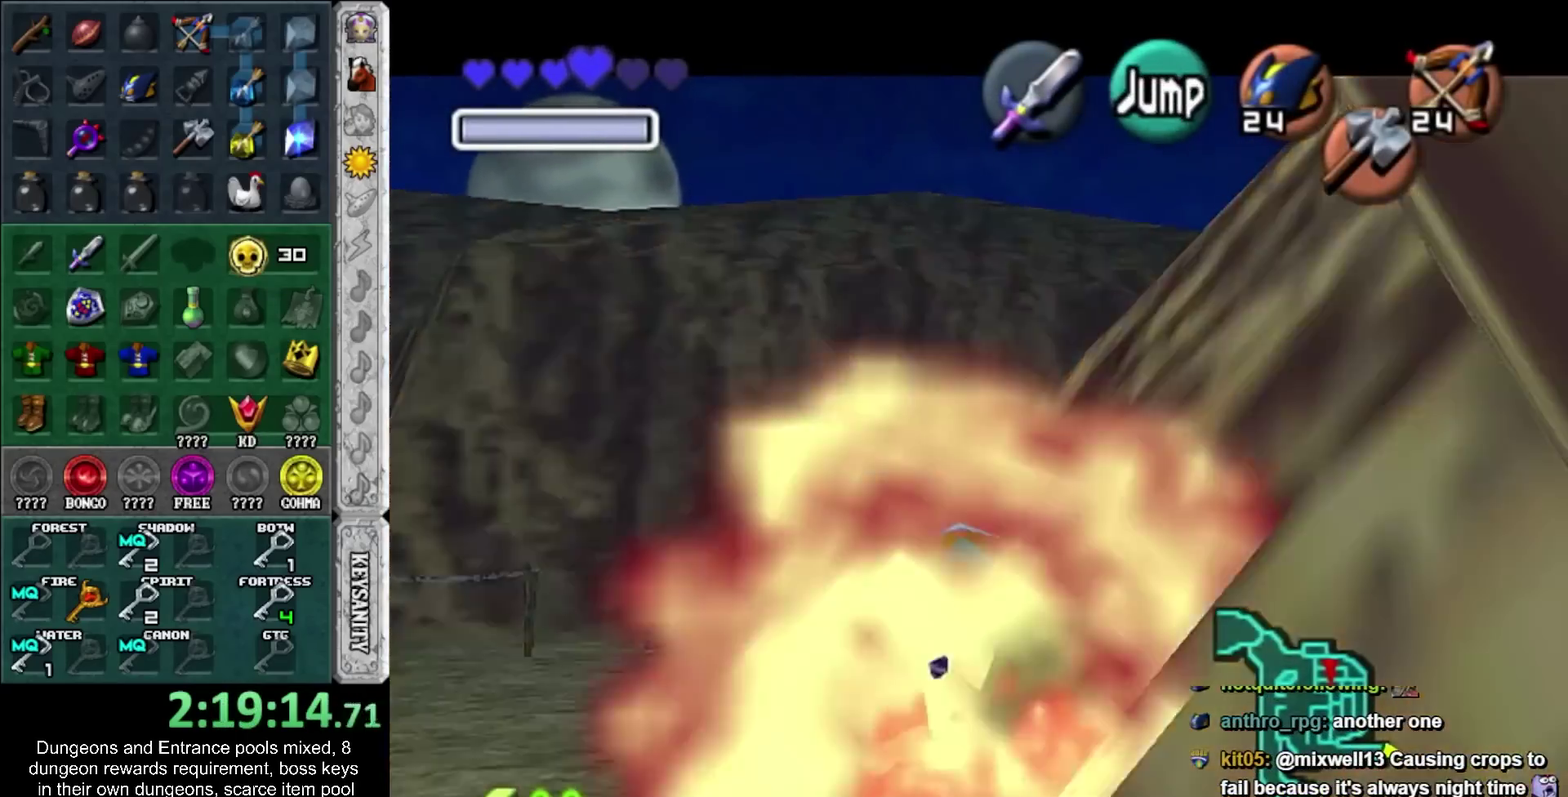
{"buttons": ["L1"], "left_stick": "center", "events": [[100, "CROSS", "up"], [100, "R1", "up"], [167, "left_stick", "center"]]}
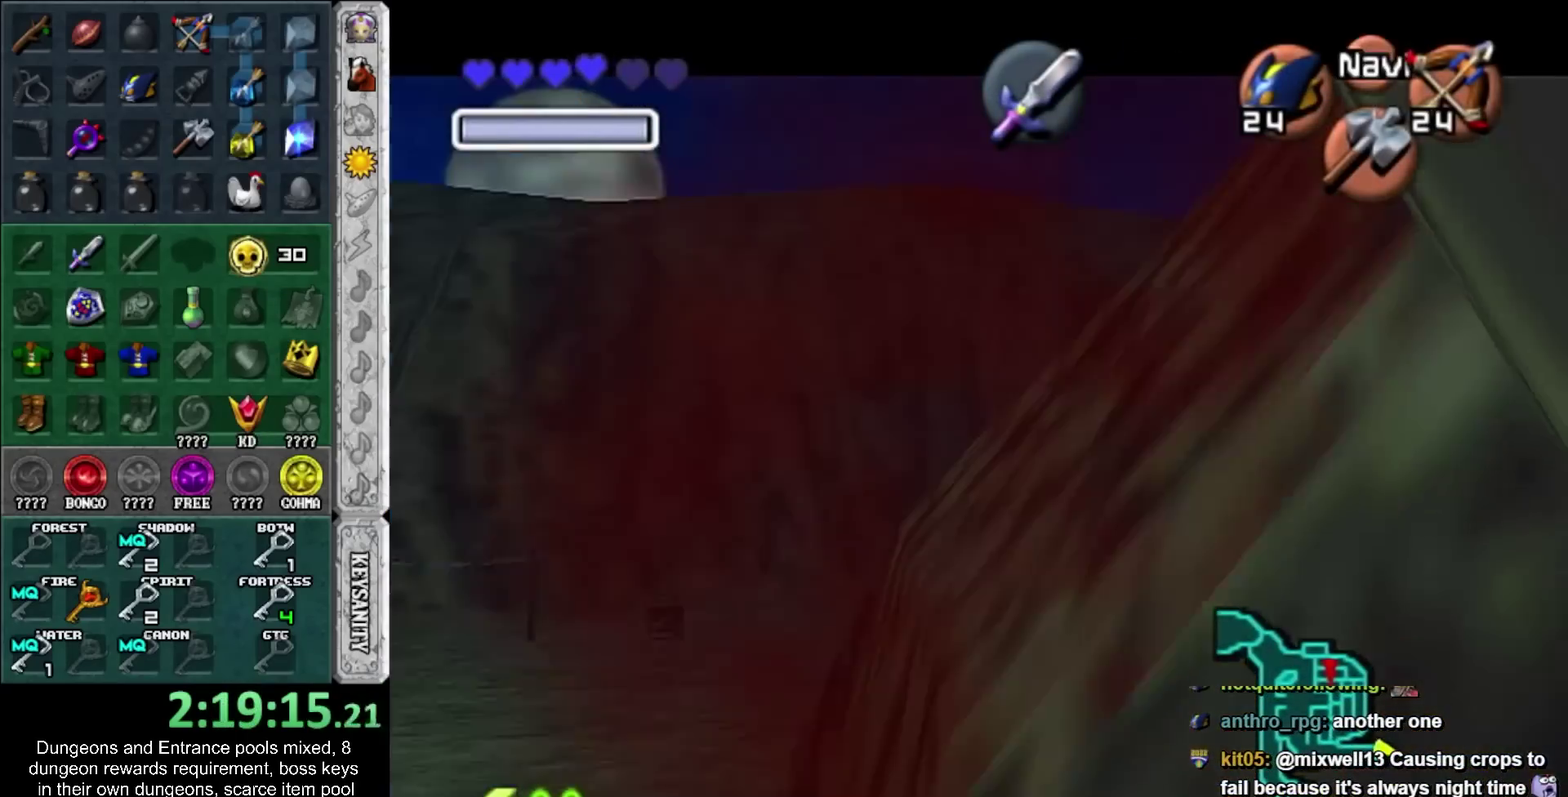
{"buttons": [], "left_stick": "center", "events": [[50, "L1", "up"]]}
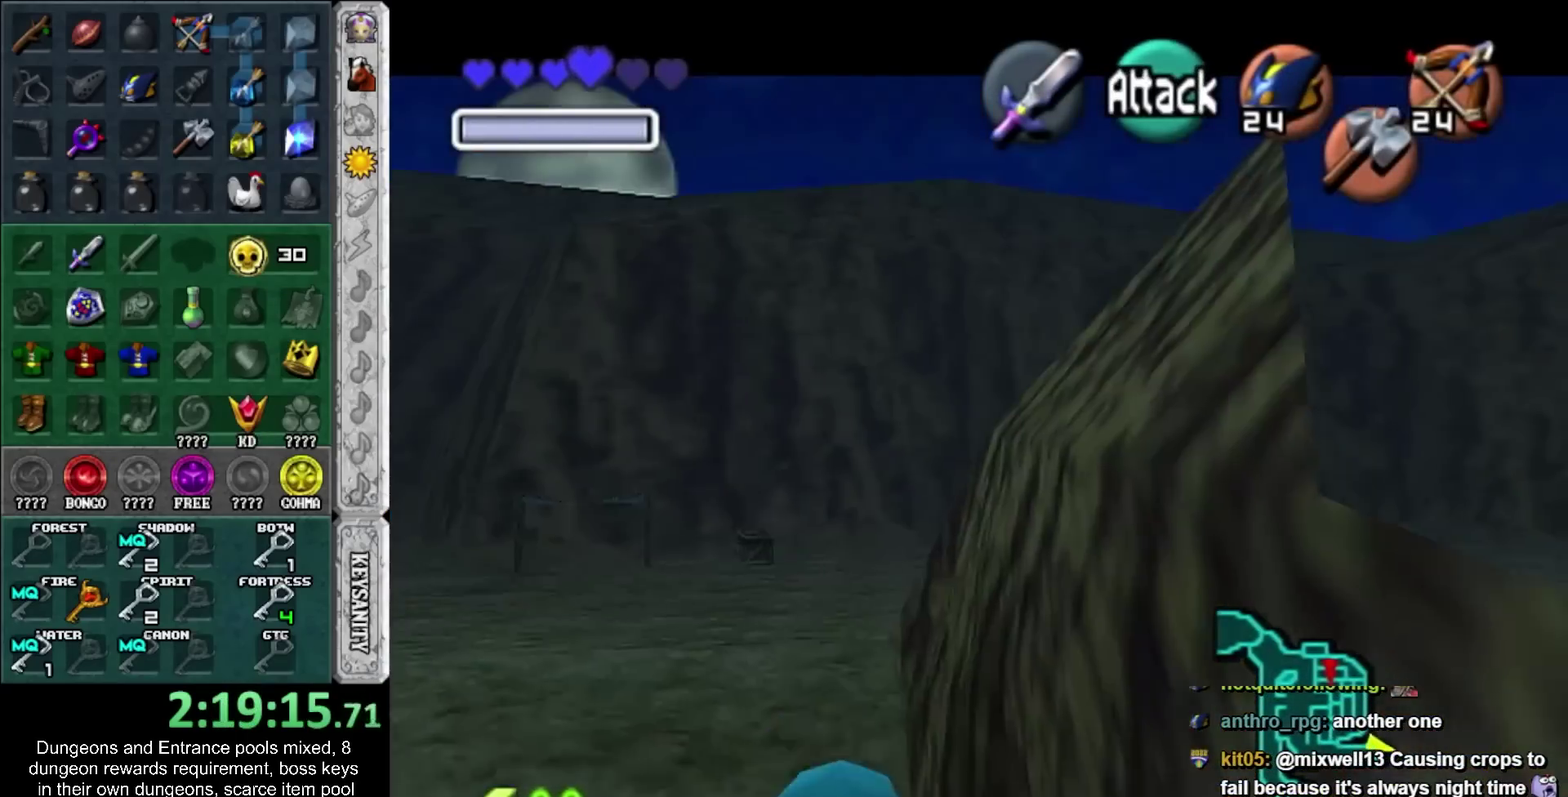
{"buttons": [], "left_stick": "center", "events": []}
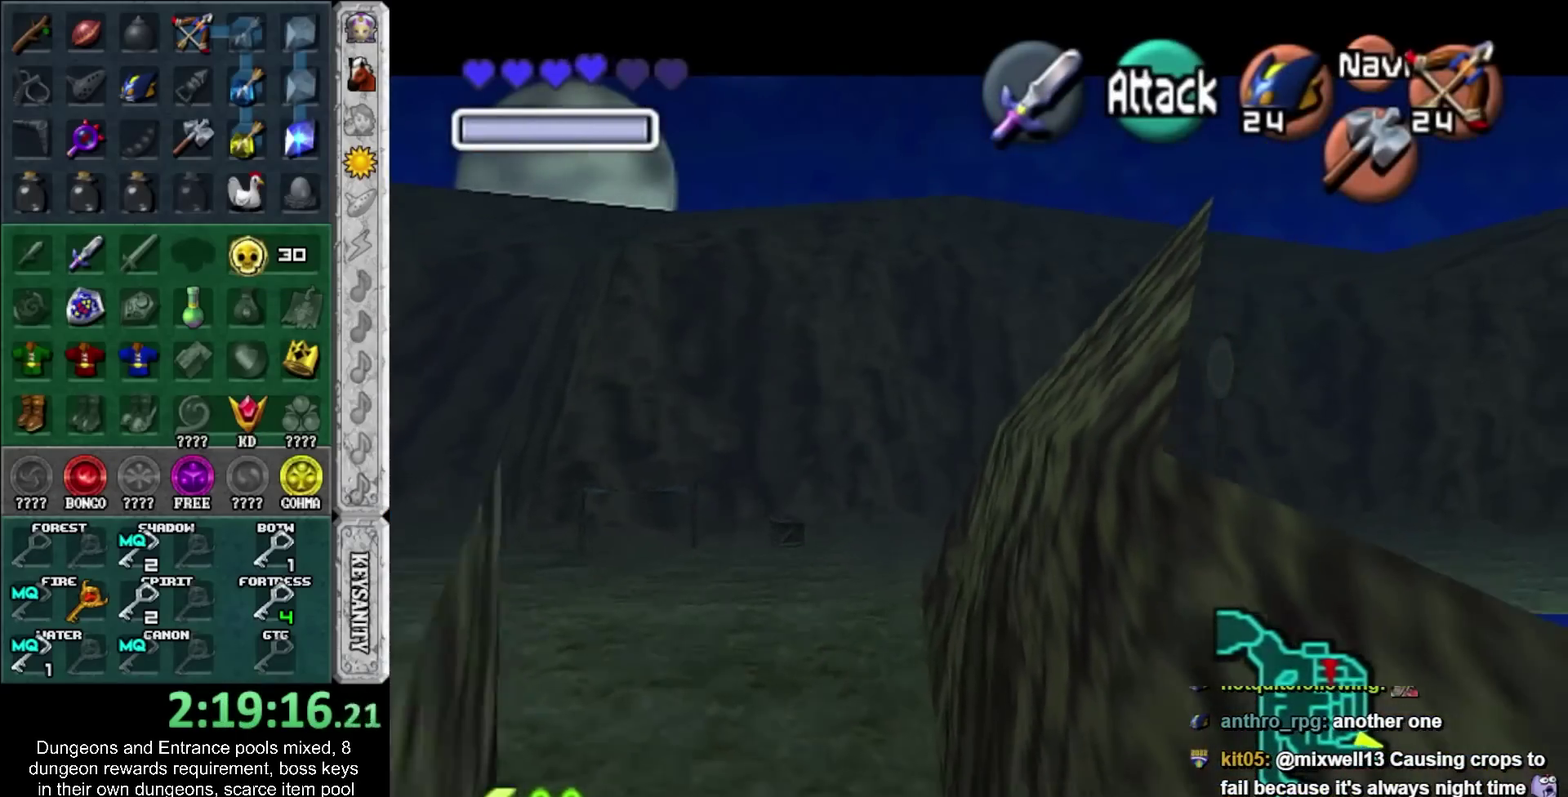
{"buttons": [], "left_stick": "center", "events": [[350, "SQUARE", "down"], [450, "SQUARE", "up"]]}
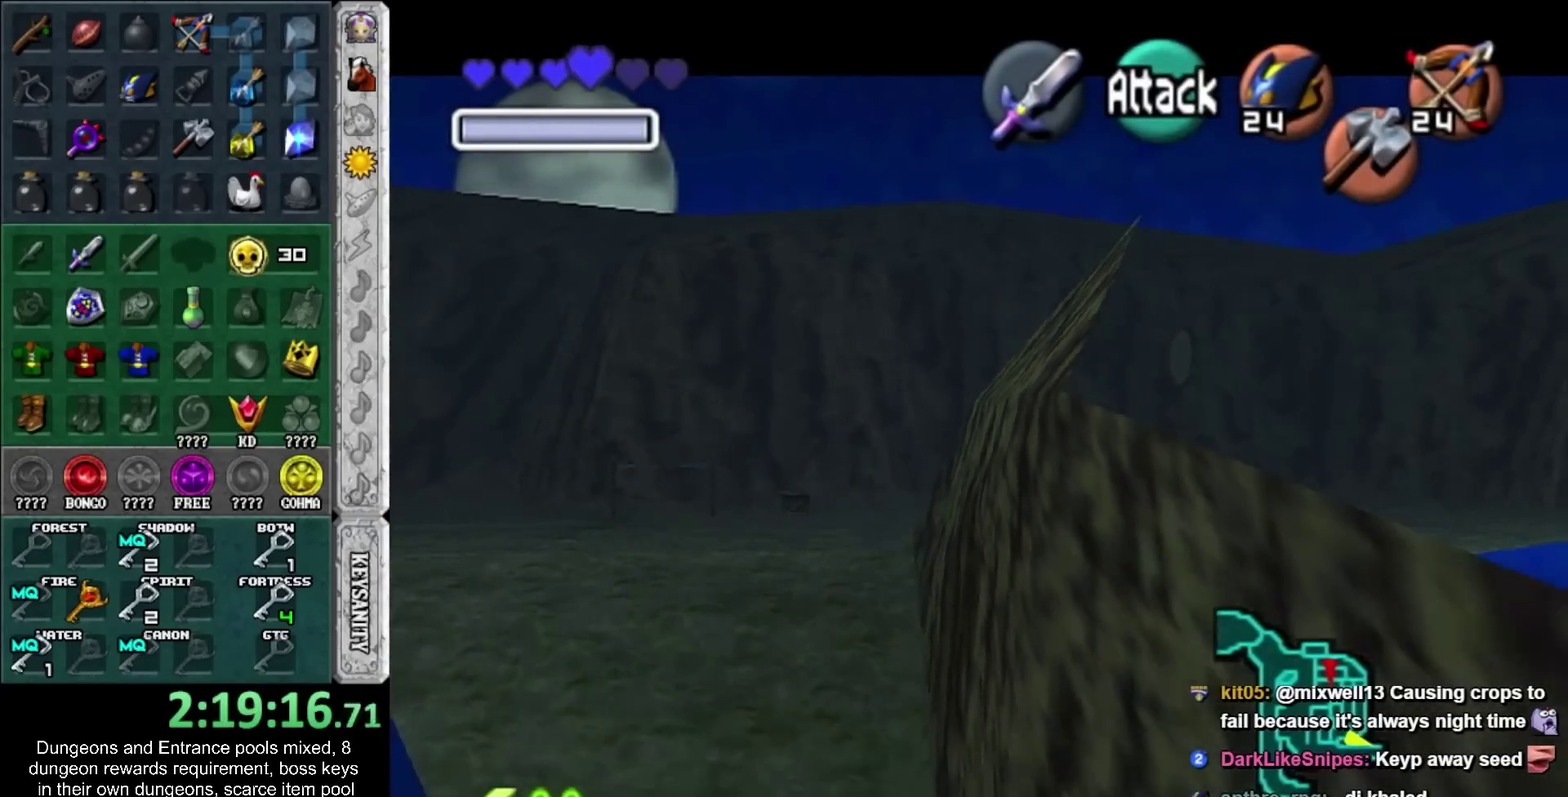
{"buttons": [], "left_stick": "center", "events": []}
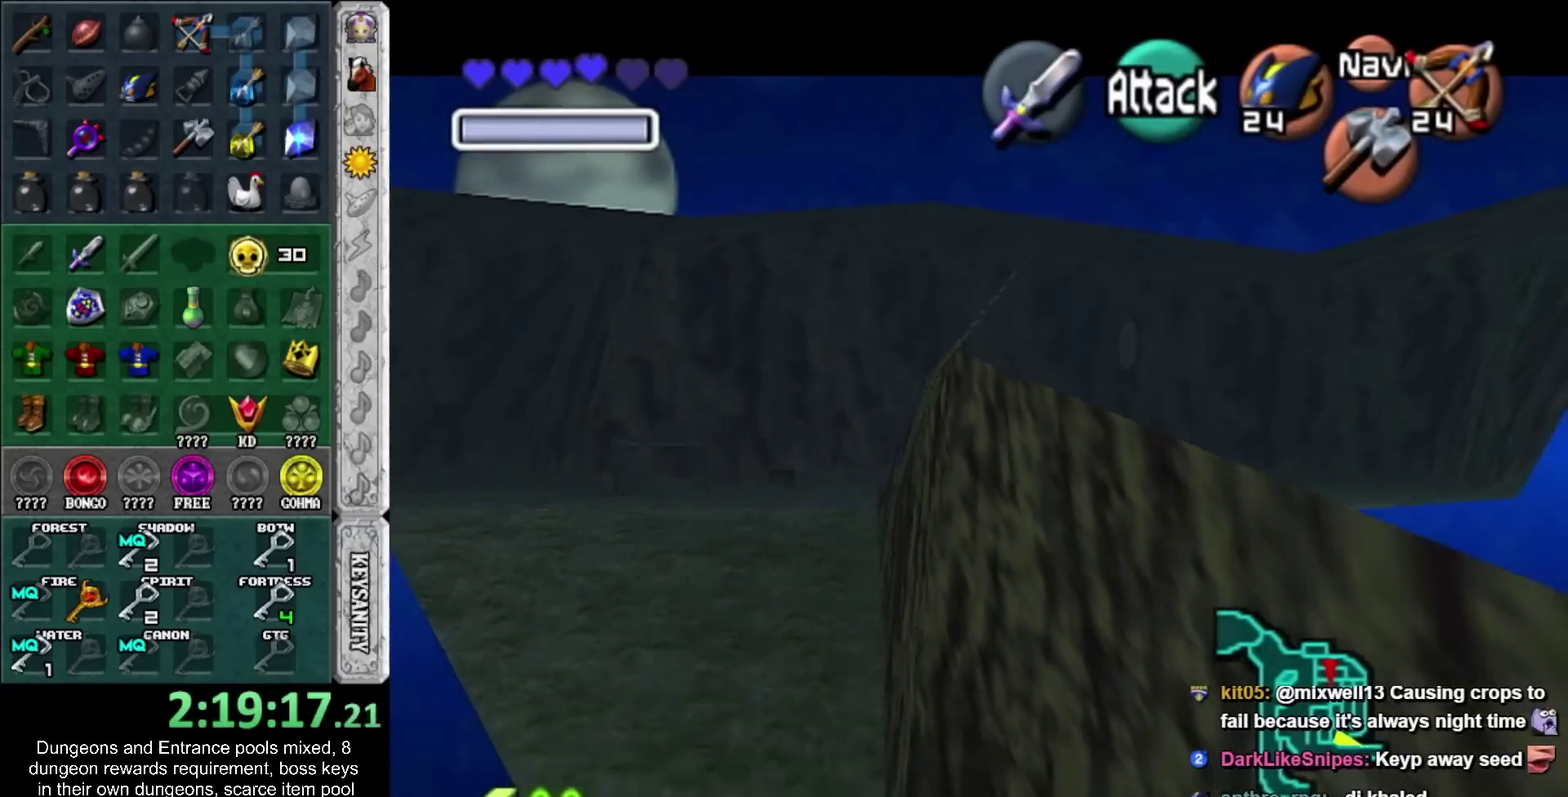
{"buttons": [], "left_stick": "center", "events": []}
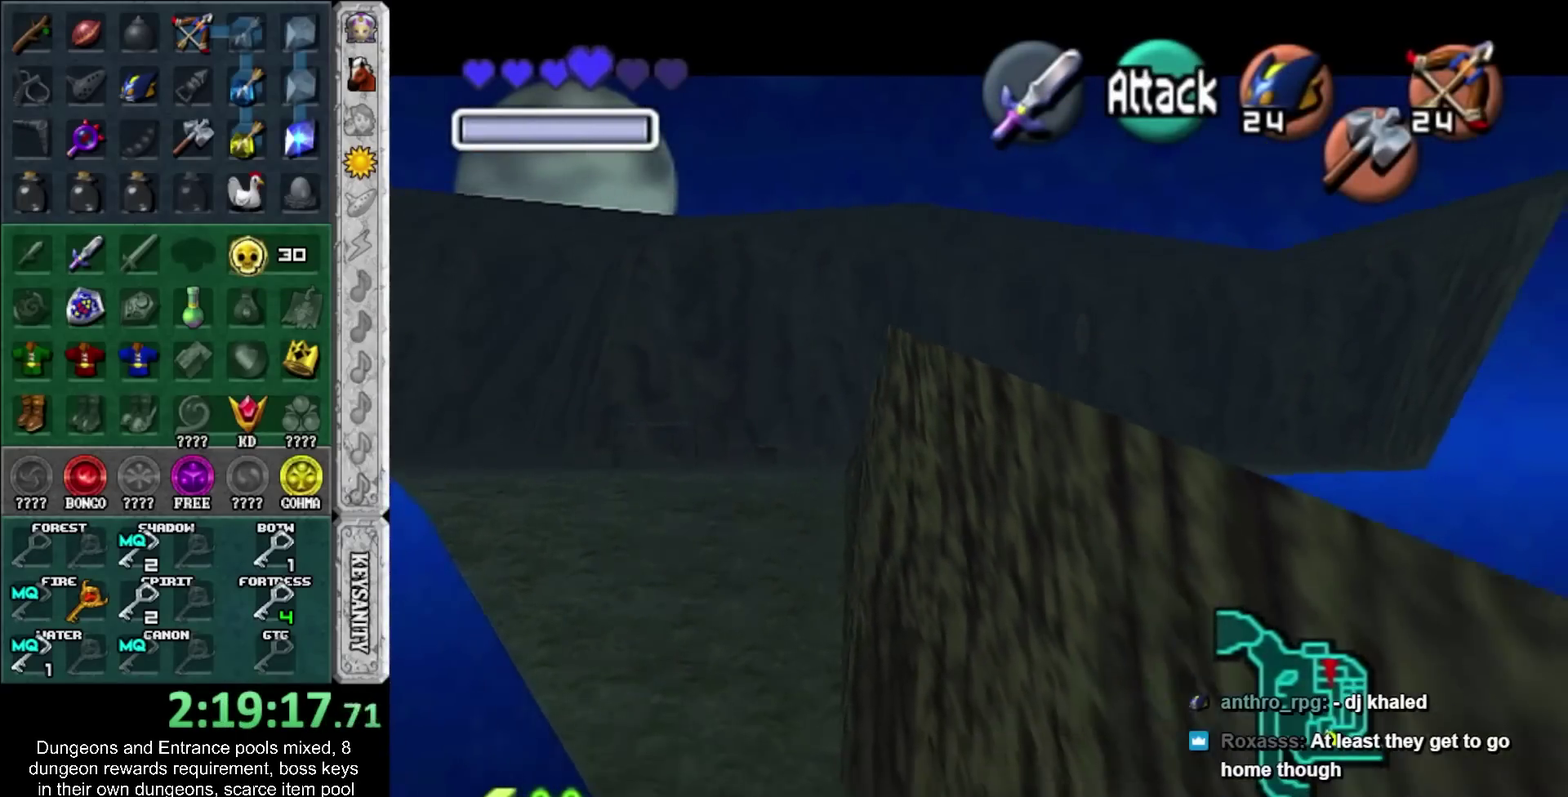
{"buttons": [], "left_stick": "center", "events": []}
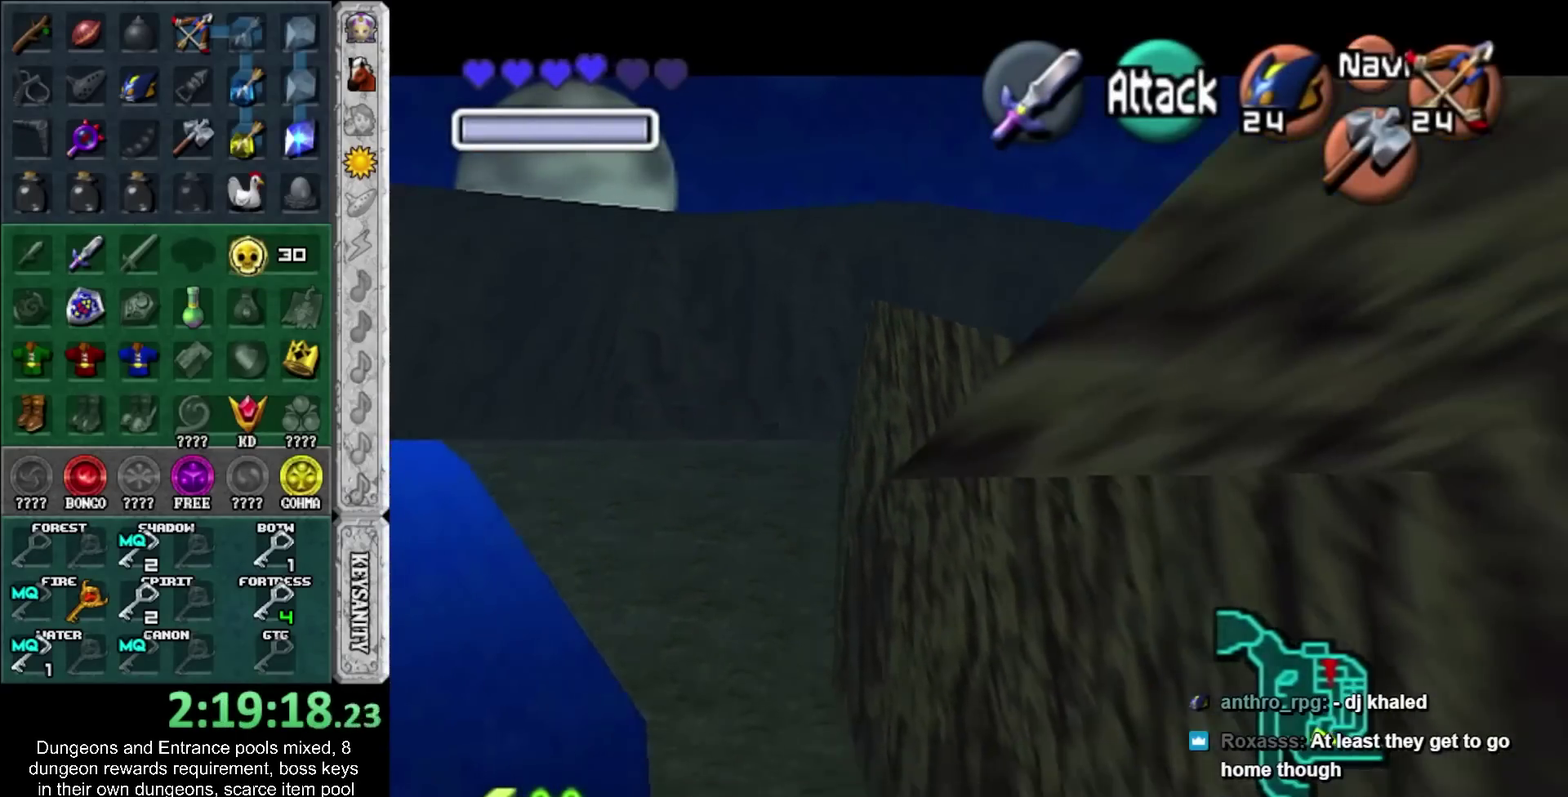
{"buttons": ["L1"], "left_stick": "center", "events": [[400, "L1", "down"]]}
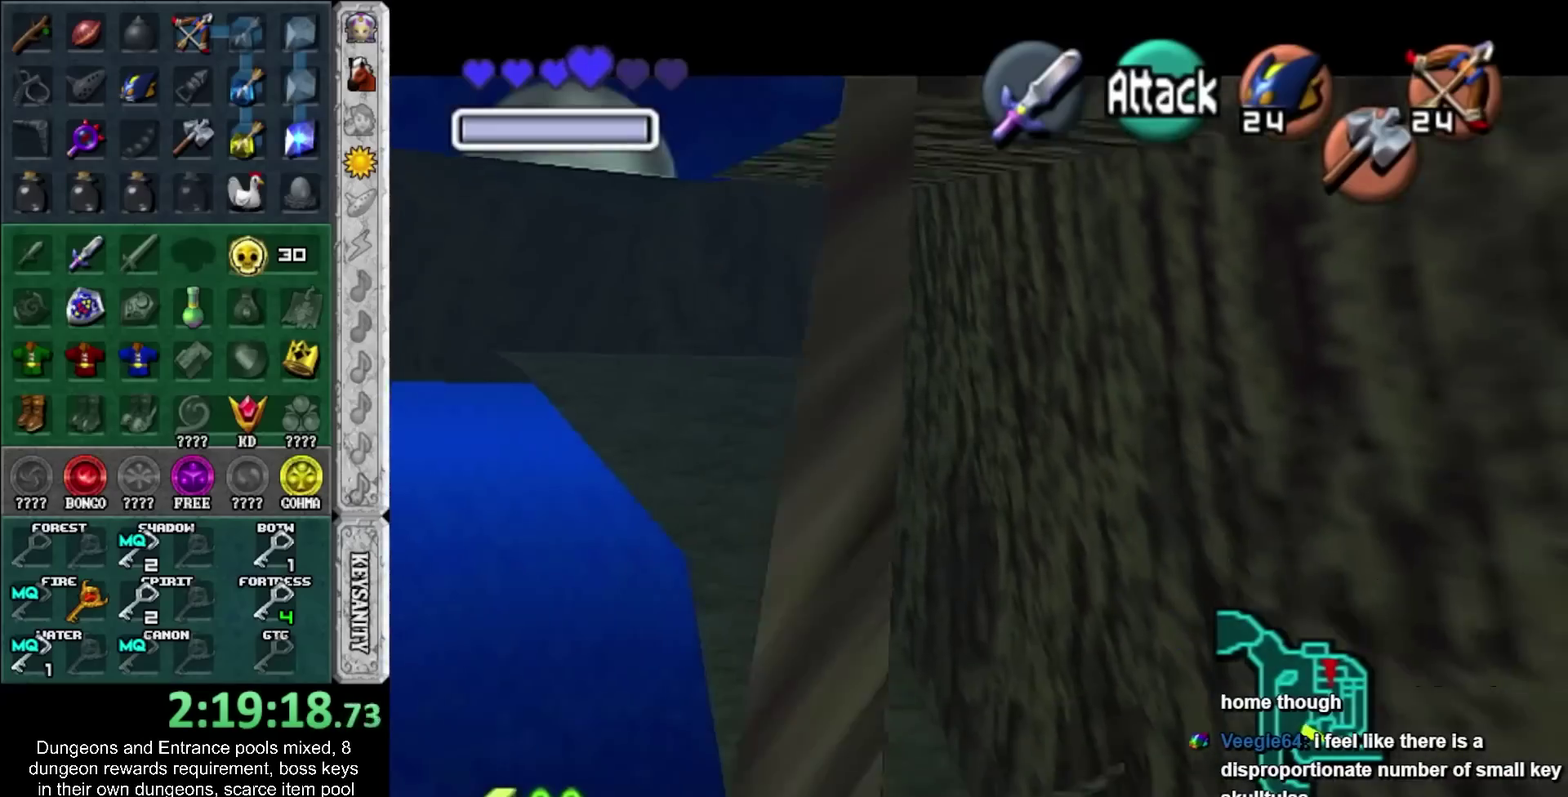
{"buttons": ["L1"], "left_stick": "left", "events": [[83, "left_stick", "left"], [333, "CROSS", "down"], [433, "CROSS", "up"]]}
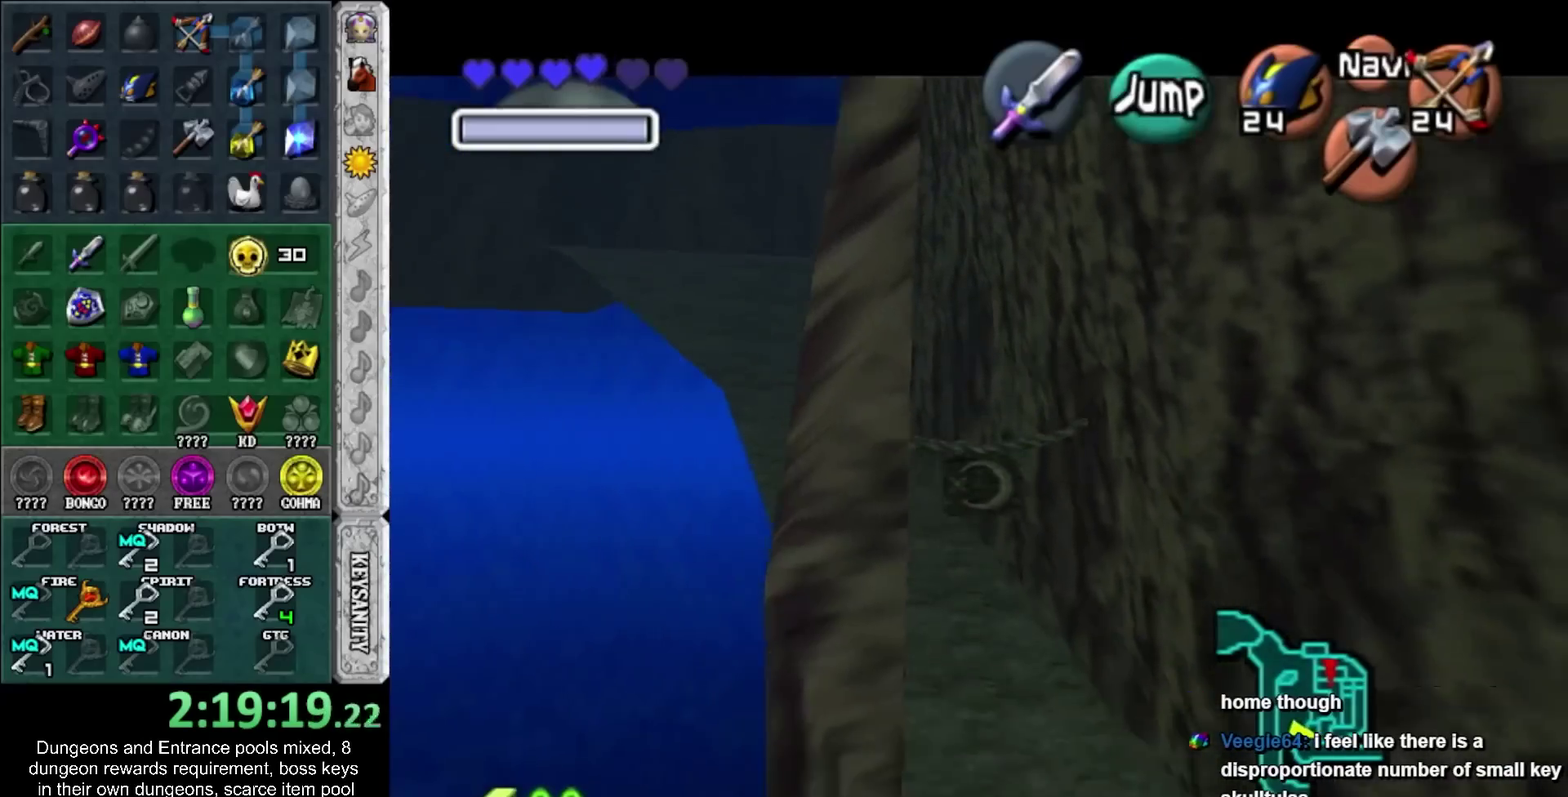
{"buttons": ["L1"], "left_stick": "left", "events": [[150, "CROSS", "down"], [217, "CROSS", "up"], [283, "CROSS", "down"], [333, "CROSS", "up"], [433, "CROSS", "down"], [500, "CROSS", "up"]]}
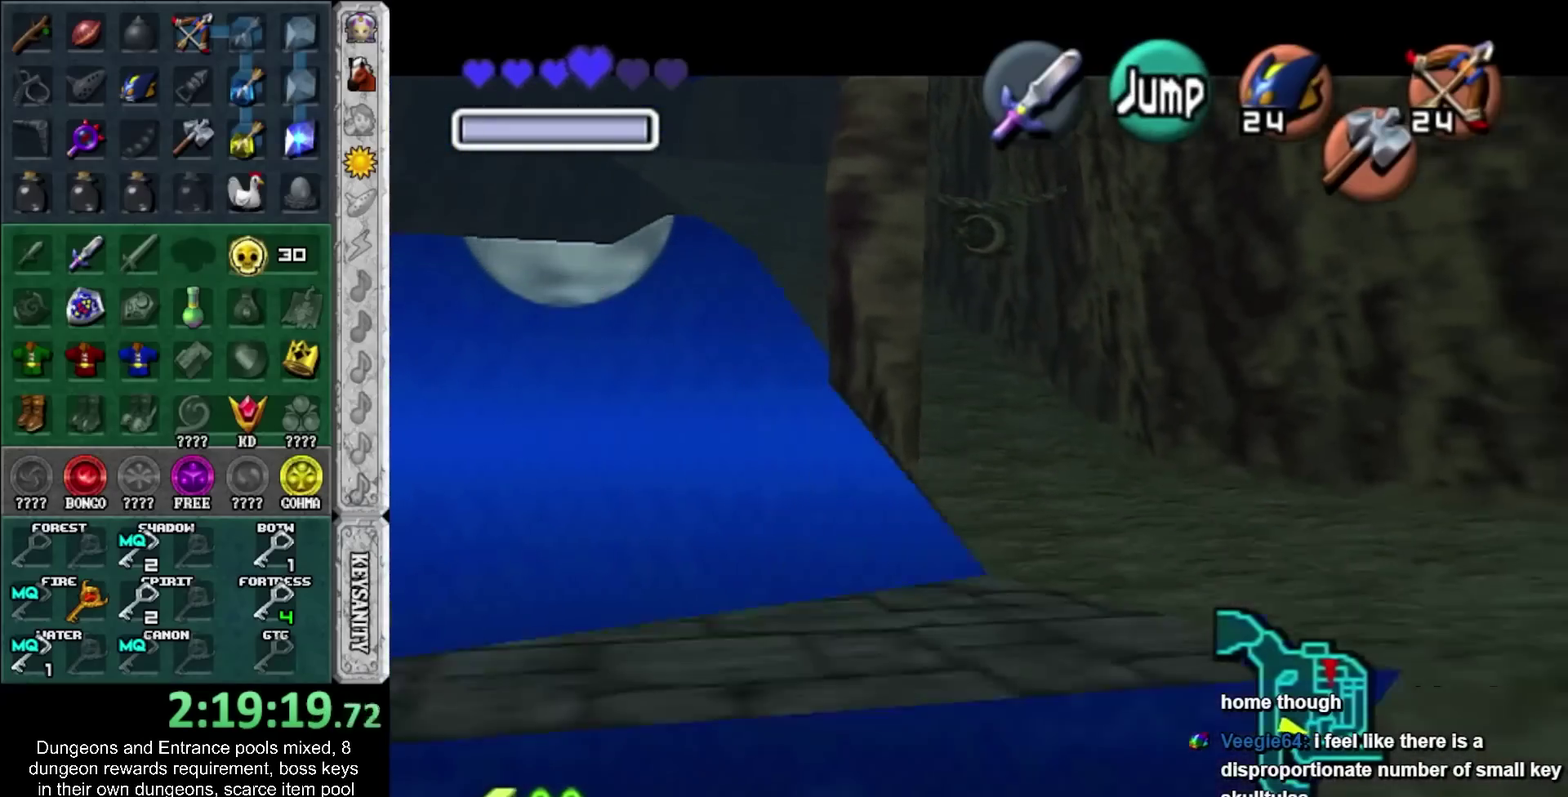
{"buttons": [], "left_stick": "up-left", "events": [[83, "CROSS", "down"], [150, "CROSS", "up"], [250, "CROSS", "down"], [300, "CROSS", "up"], [300, "L1", "up"], [367, "left_stick", "up-left"]]}
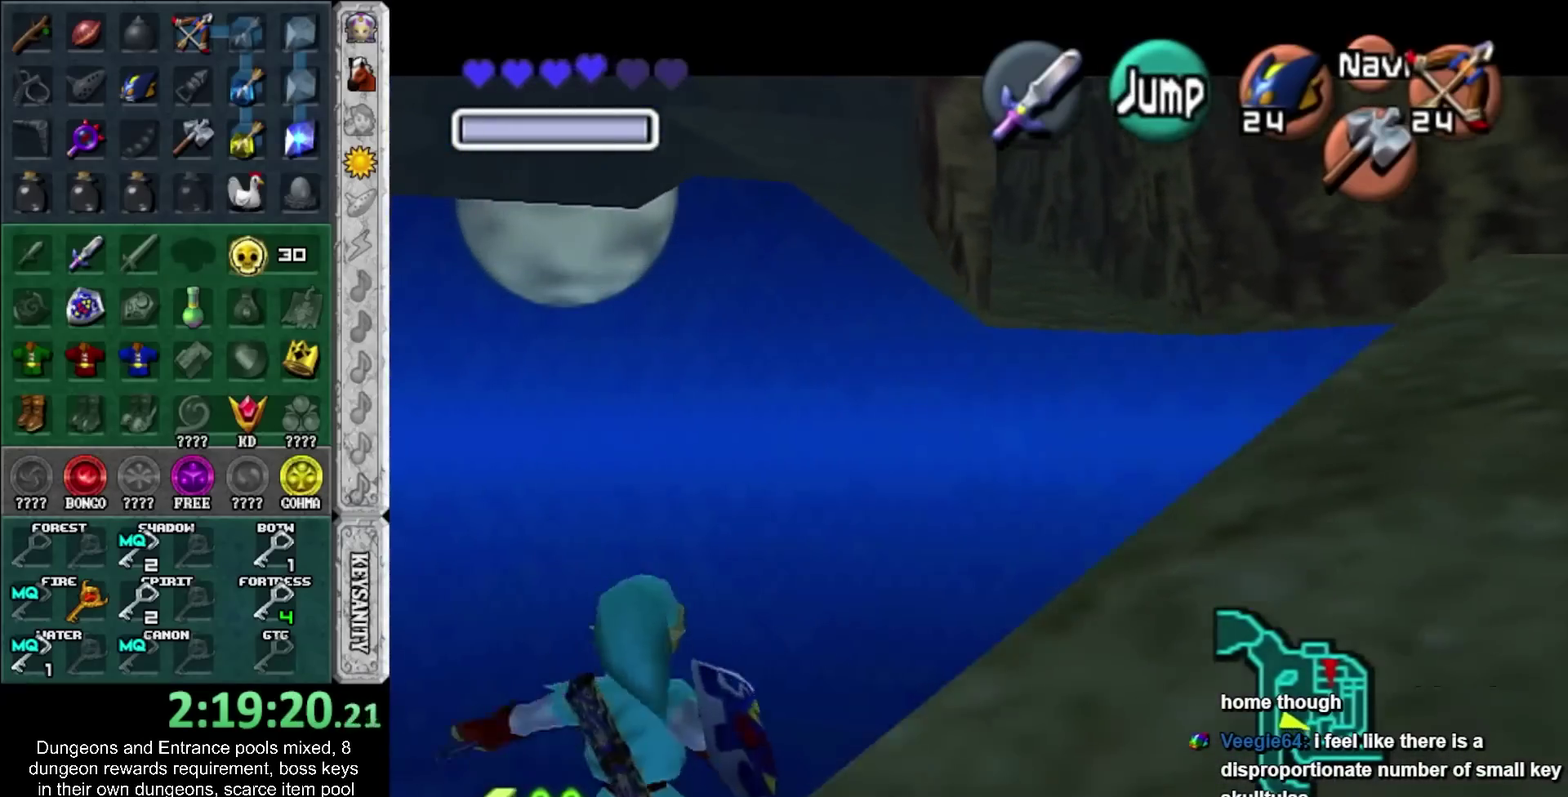
{"buttons": ["CROSS"], "left_stick": "up-left", "events": [[183, "CROSS", "down"], [300, "CROSS", "up"], [400, "CROSS", "down"]]}